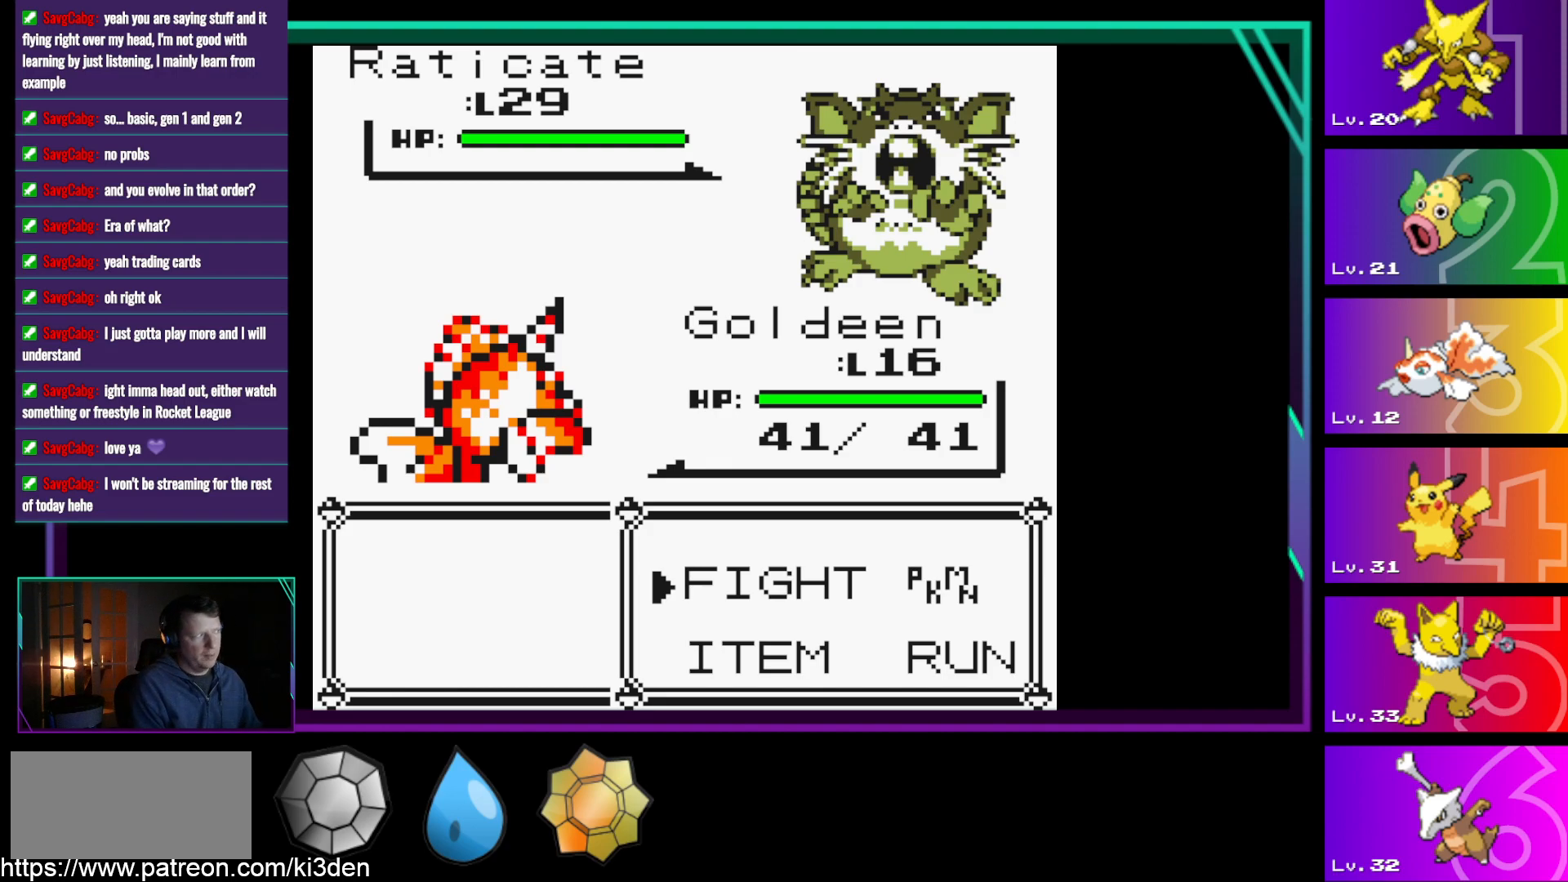
Gameplay with a controller (Nintendo layout); each line is a JSON object with the inputs held at the frame after it. "events" lists button and stick changes between this image and that frame as [ms after this image, input, new state], when the widget could be followed in between. Not read: L3 R3.
{"buttons": ["A"], "events": [[150, "DPAD_RIGHT", "down"], [283, "DPAD_RIGHT", "up"], [433, "A", "down"]]}
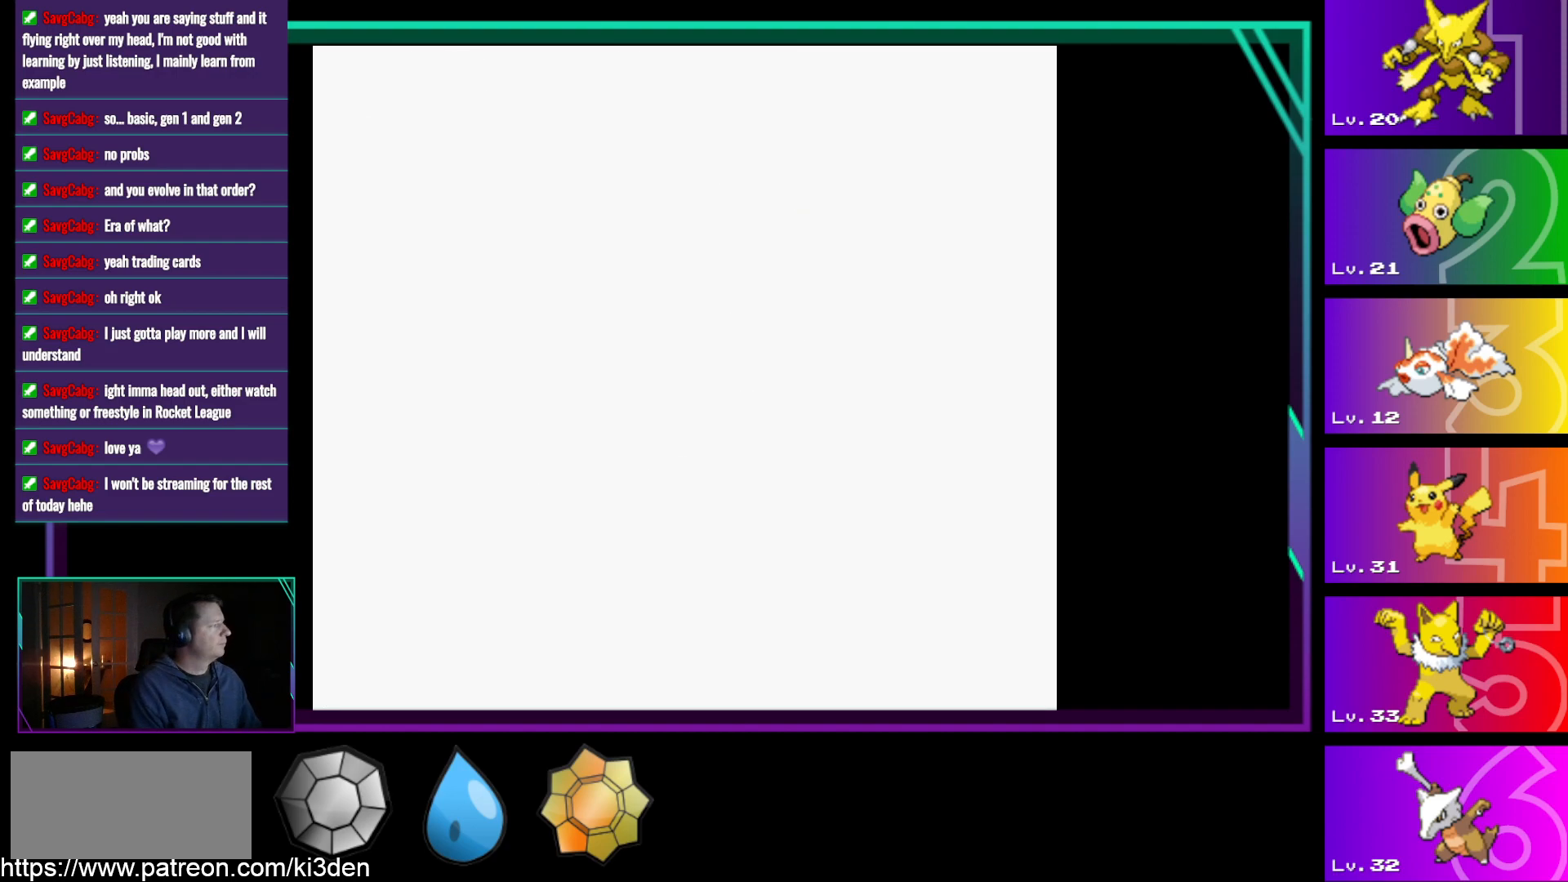
{"buttons": [], "events": [[17, "A", "up"]]}
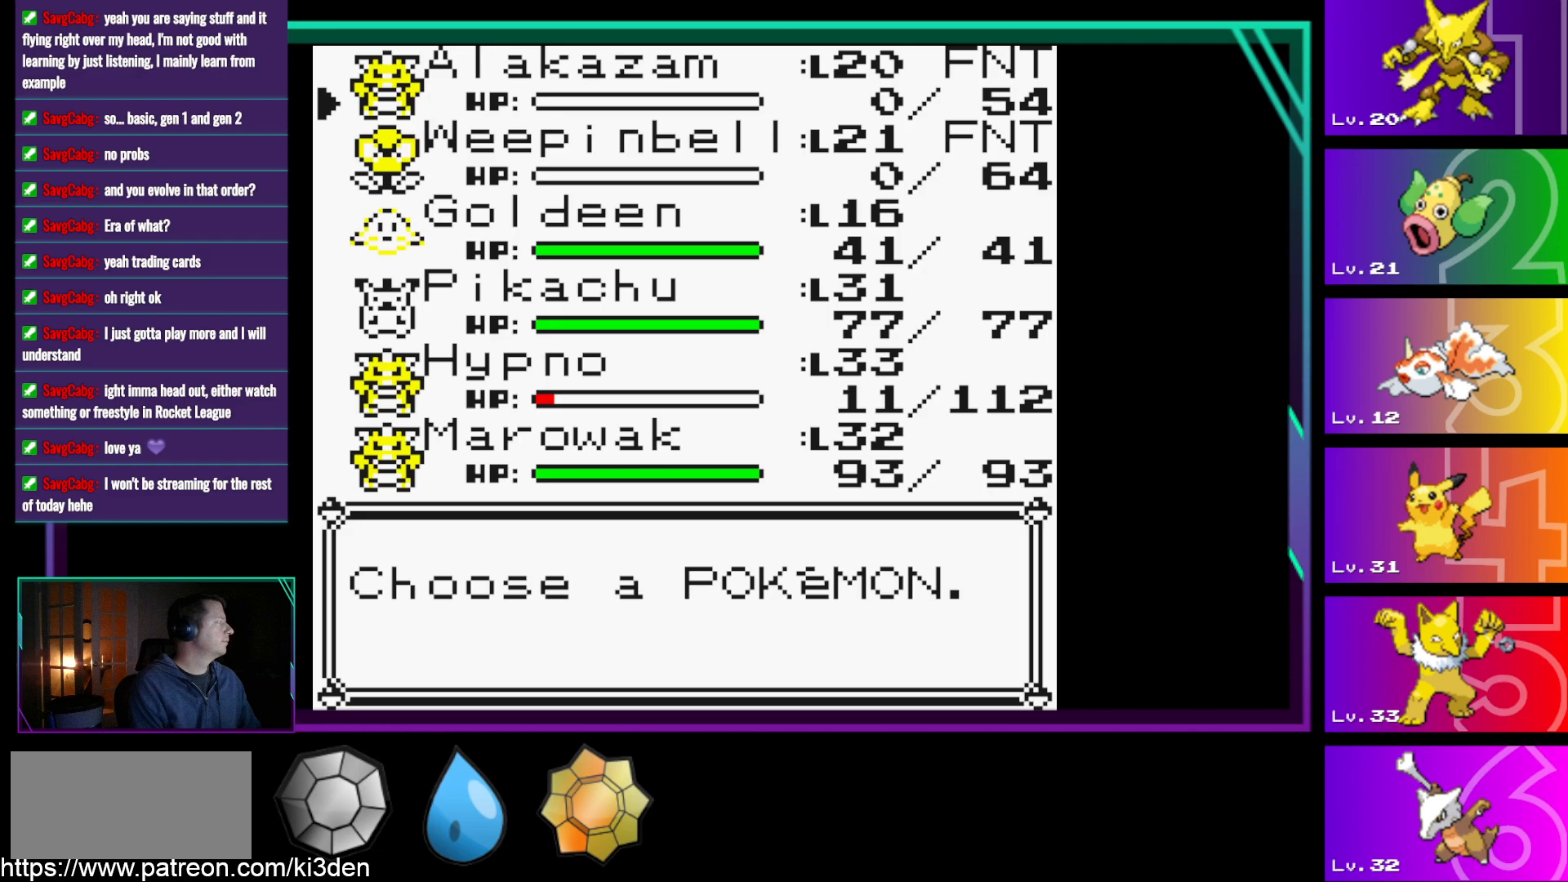
{"buttons": [], "events": []}
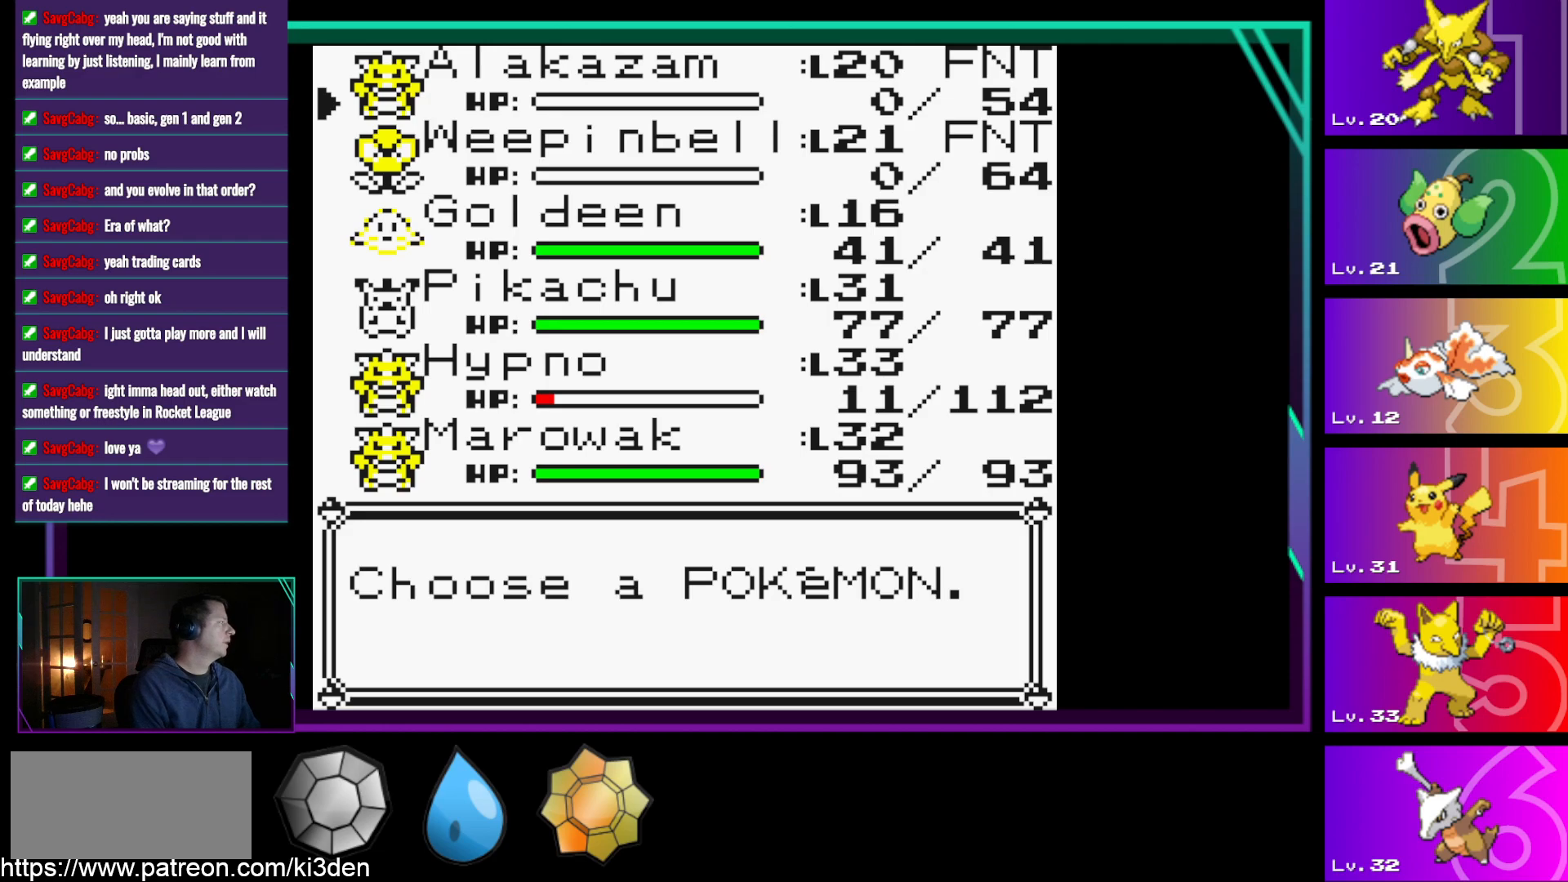
{"buttons": [], "events": []}
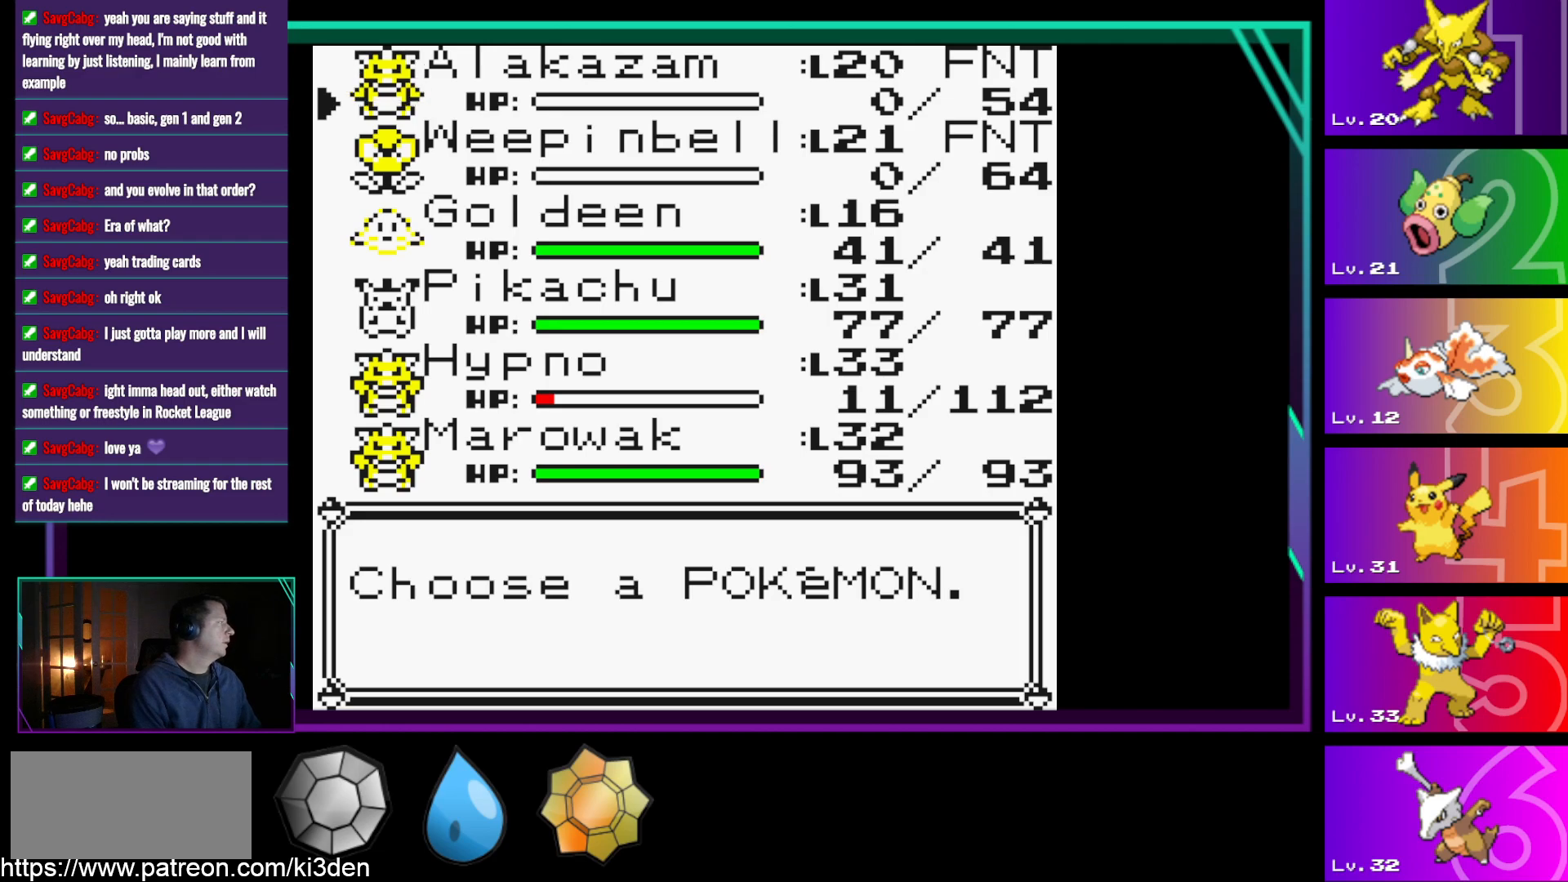
{"buttons": [], "events": [[167, "B", "down"], [217, "B", "up"]]}
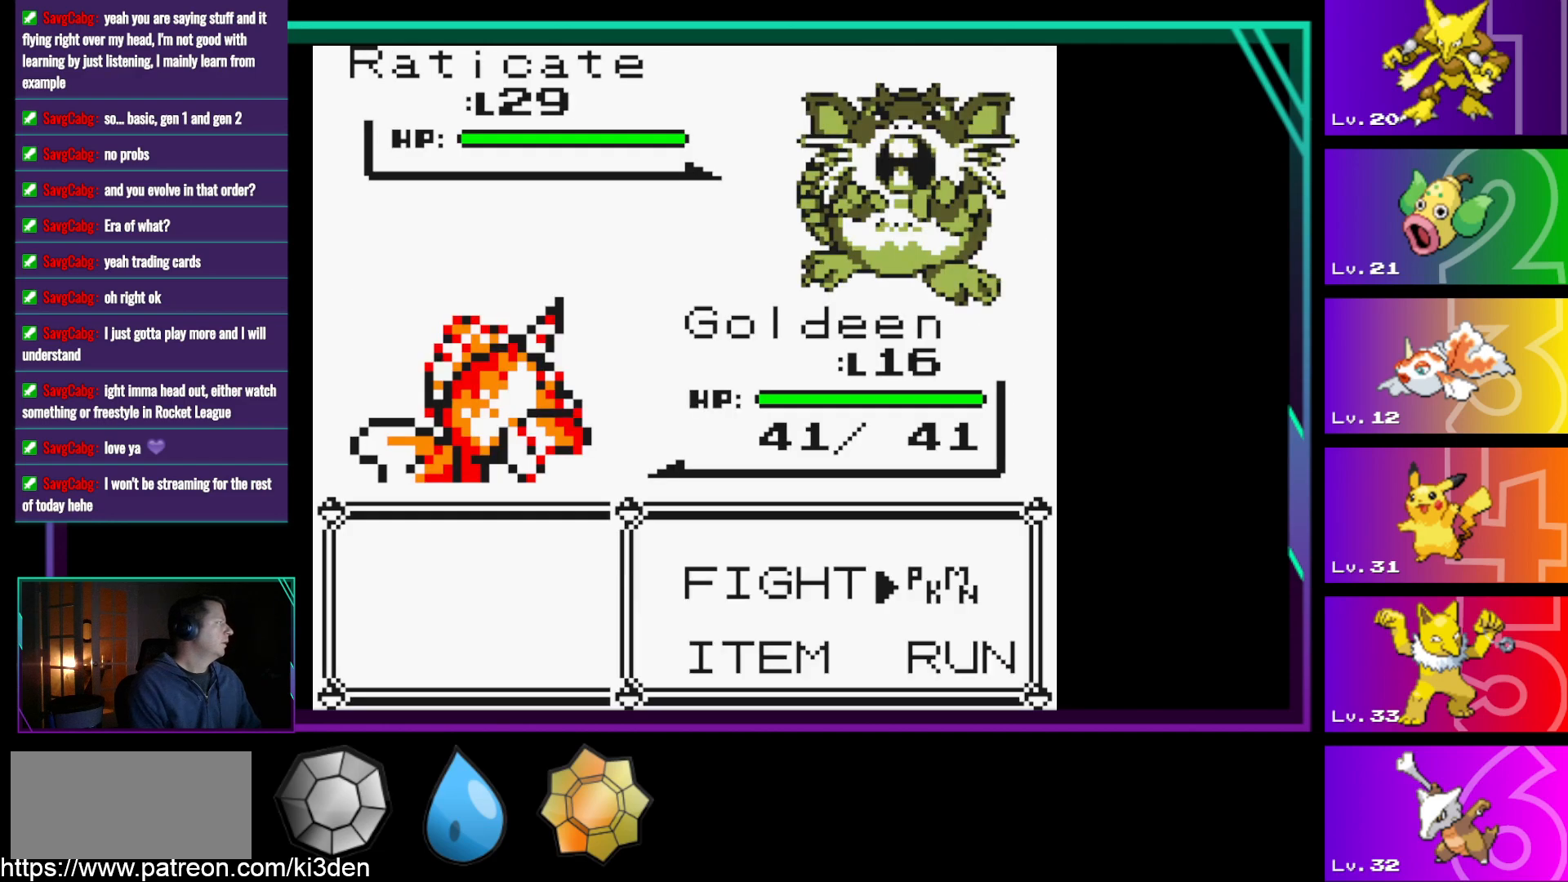
{"buttons": [], "events": []}
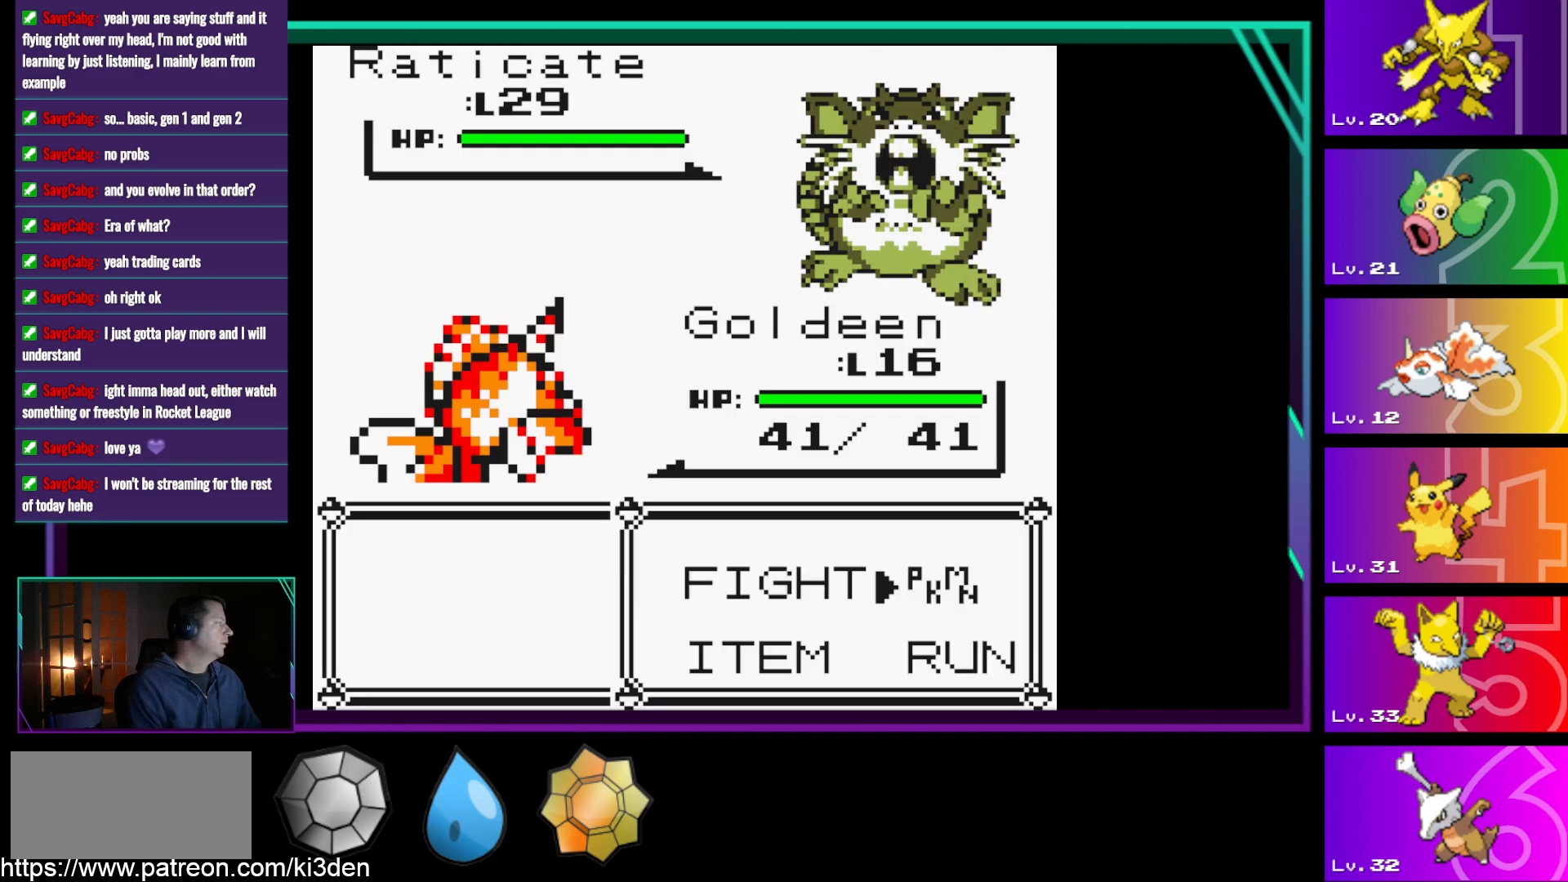
{"buttons": ["DPAD_LEFT"], "events": [[483, "DPAD_LEFT", "down"]]}
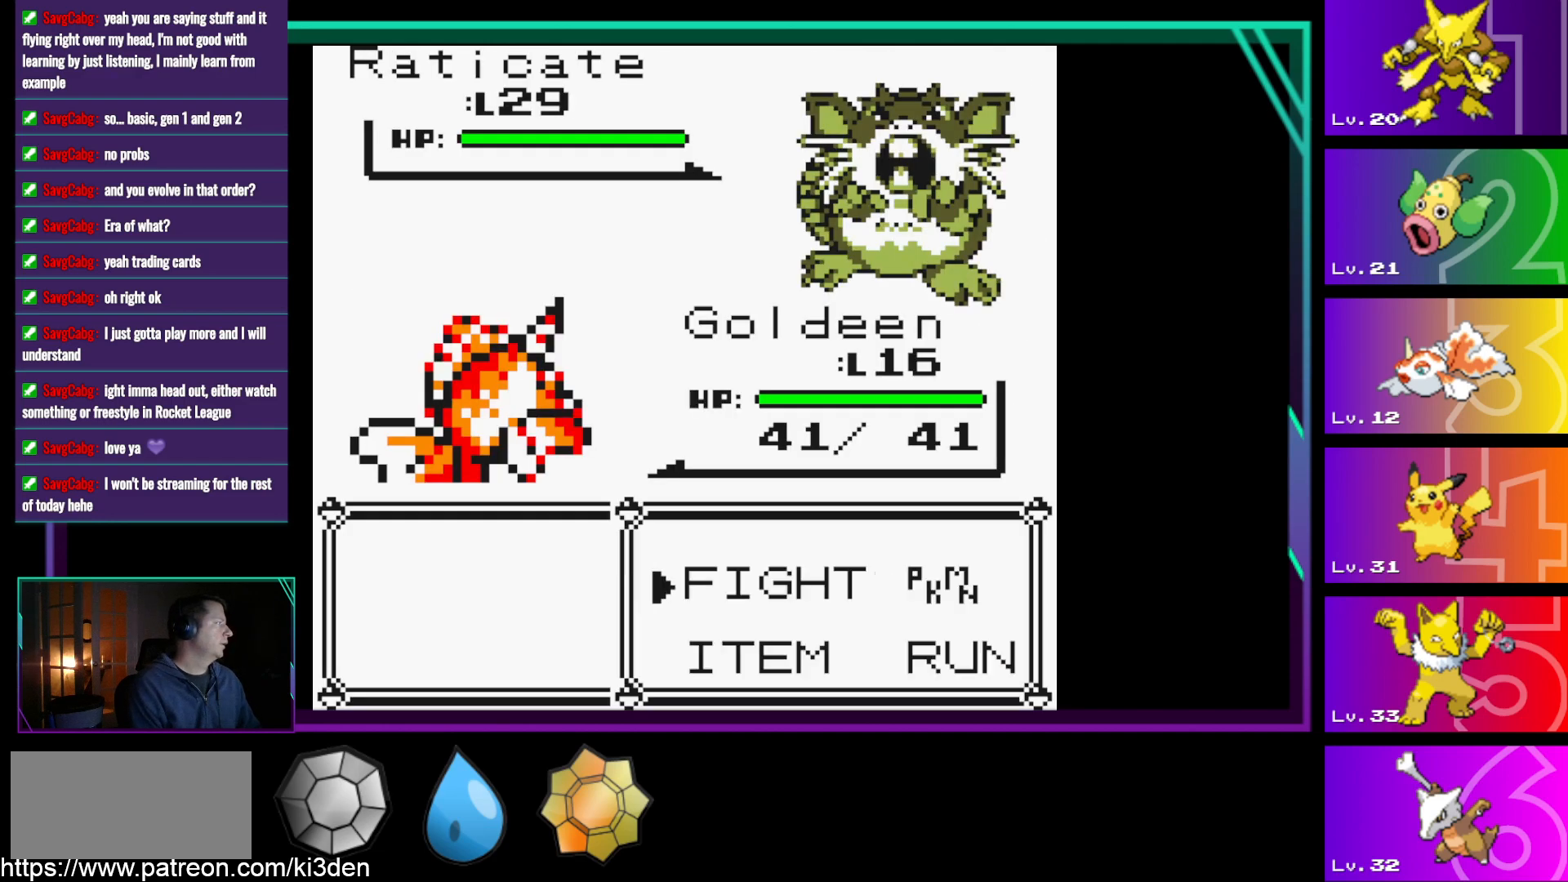
{"buttons": [], "events": [[117, "DPAD_LEFT", "up"]]}
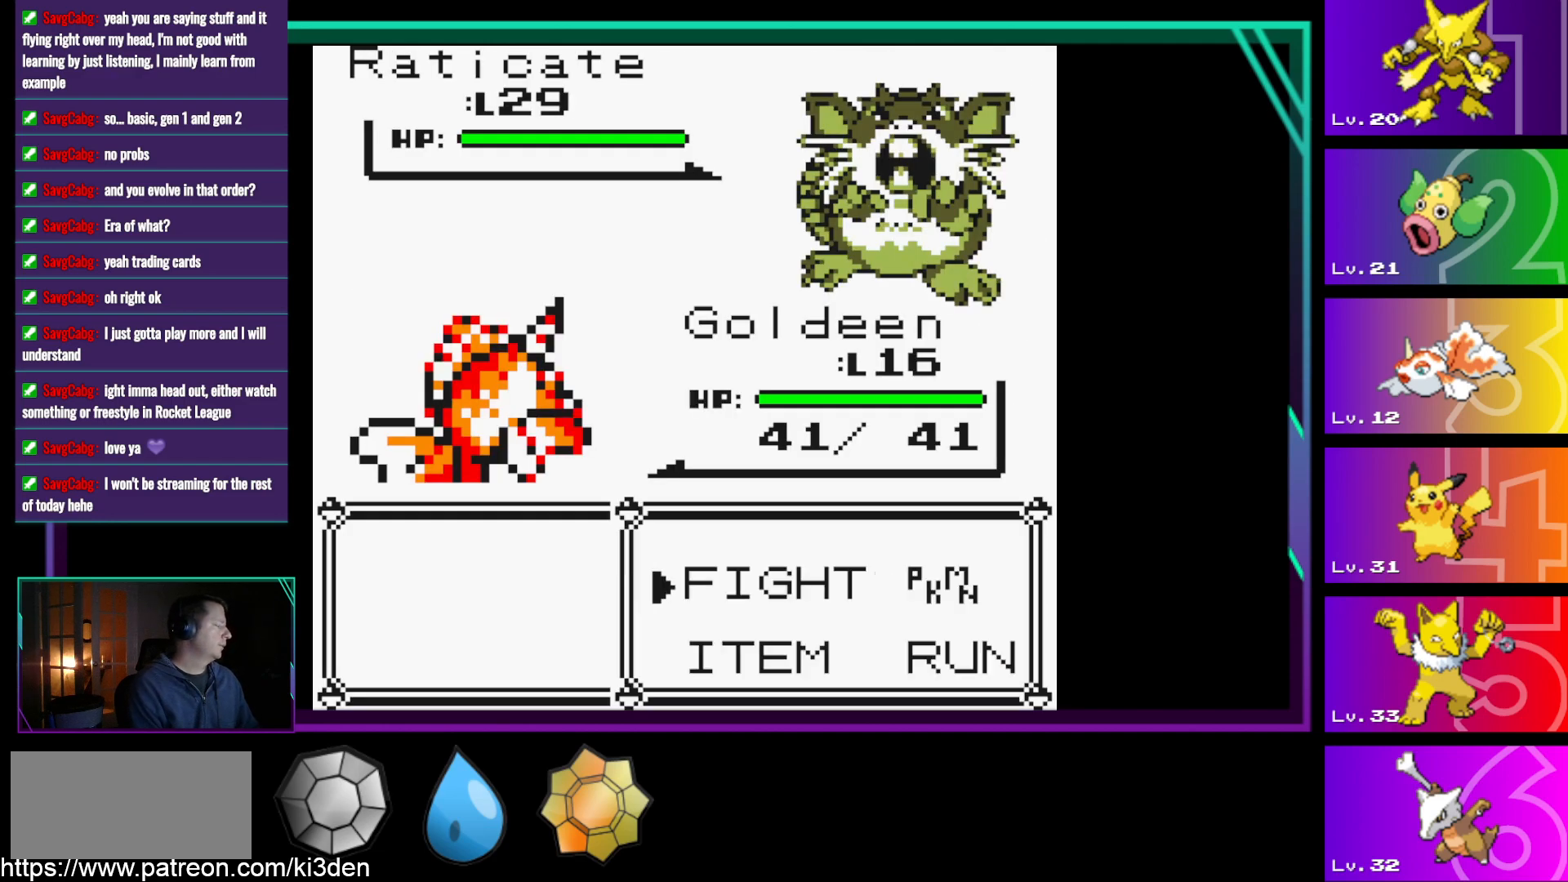
{"buttons": [], "events": []}
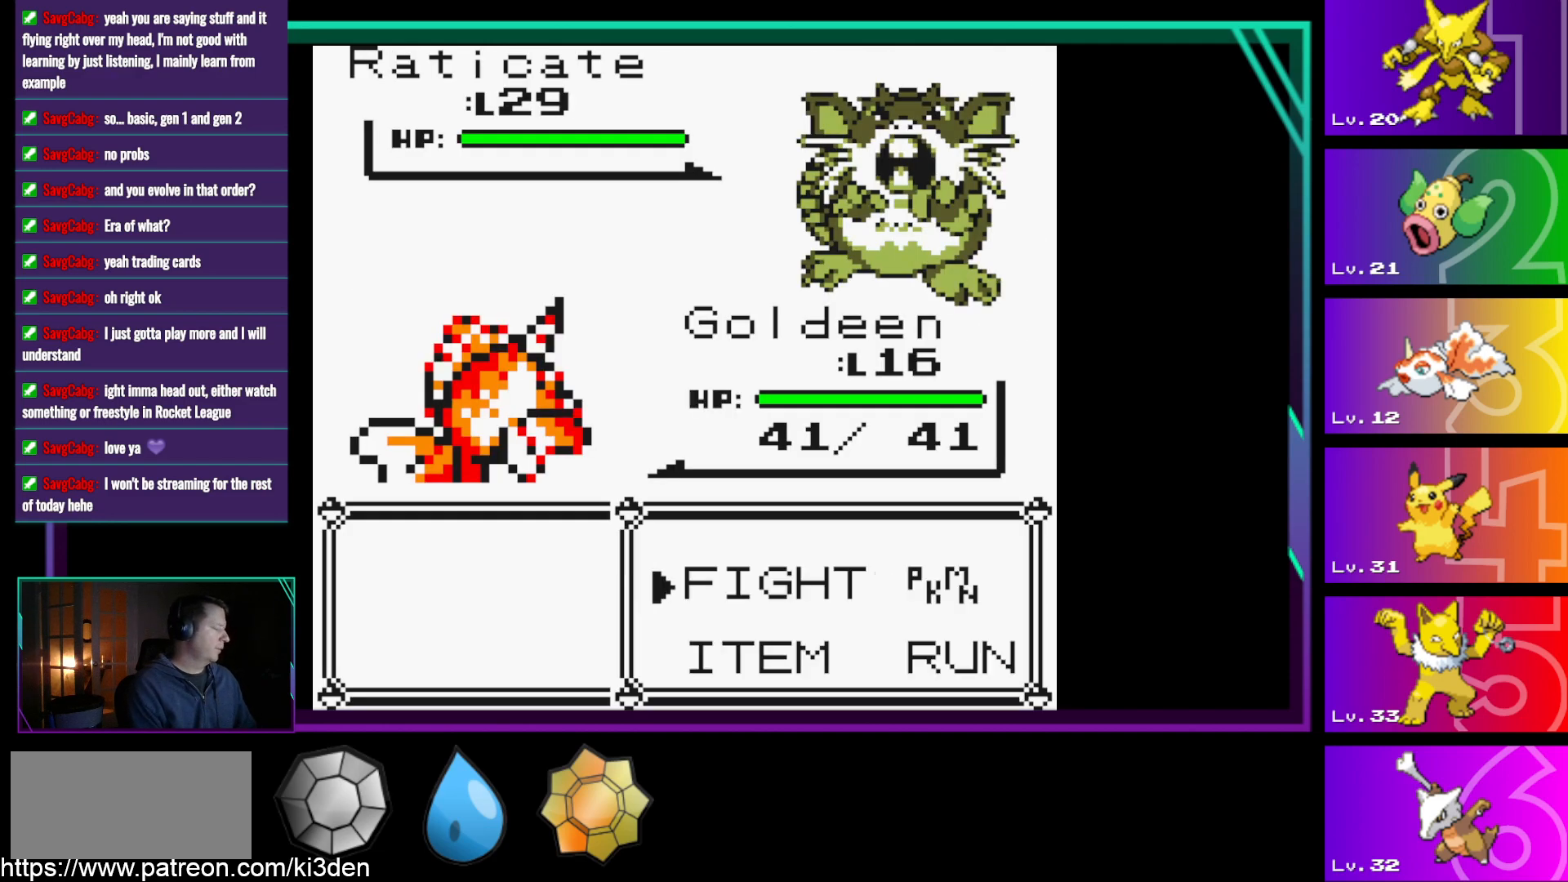
{"buttons": ["DPAD_RIGHT"], "events": [[483, "DPAD_RIGHT", "down"]]}
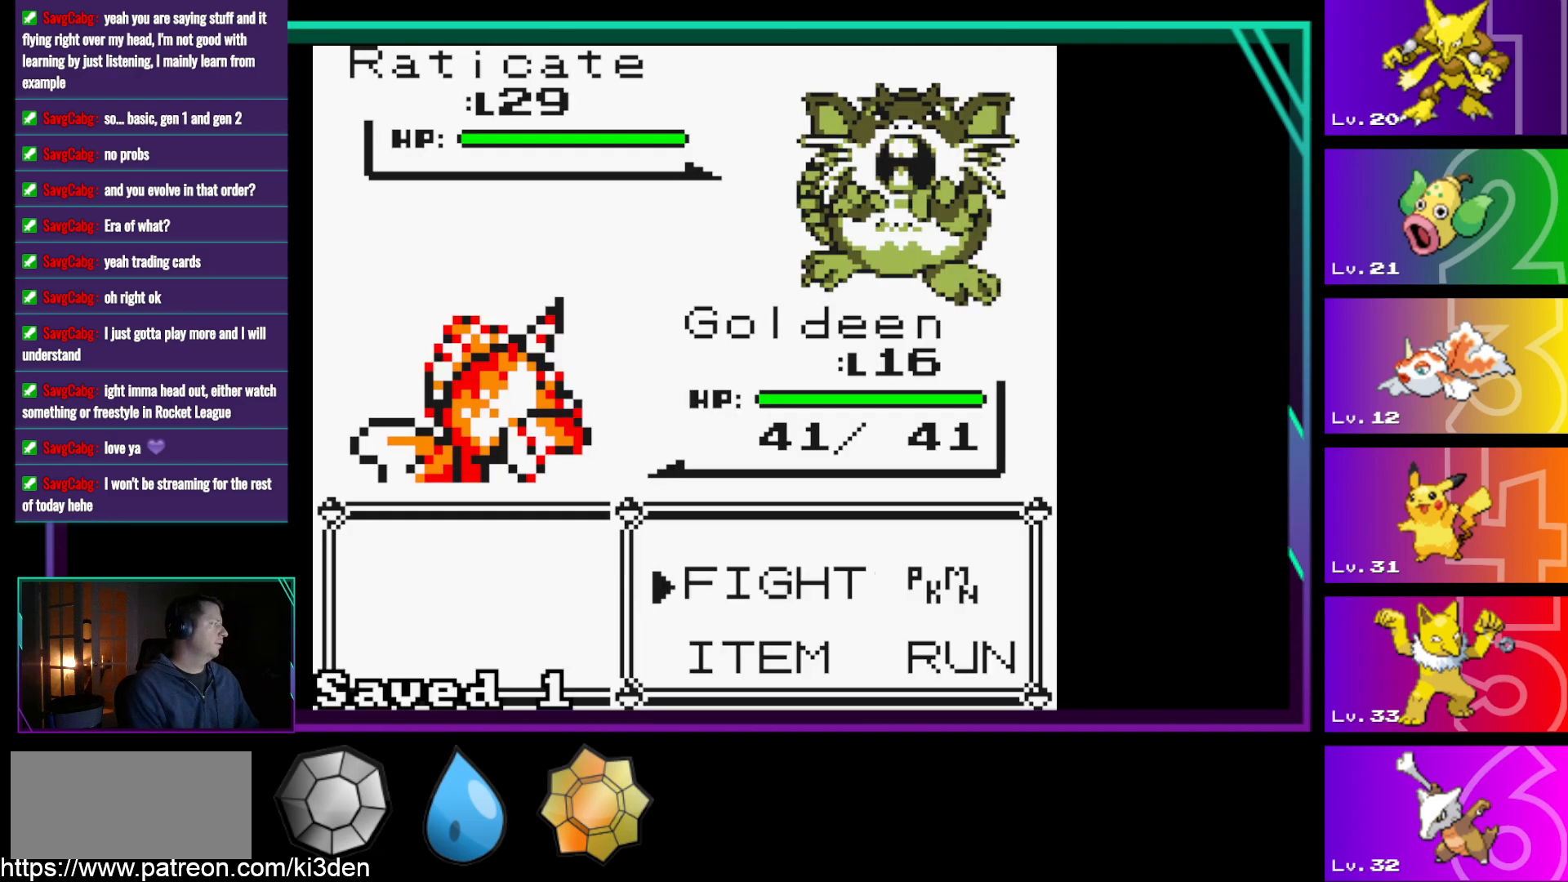
{"buttons": [], "events": [[117, "DPAD_RIGHT", "up"], [400, "A", "down"], [450, "A", "up"]]}
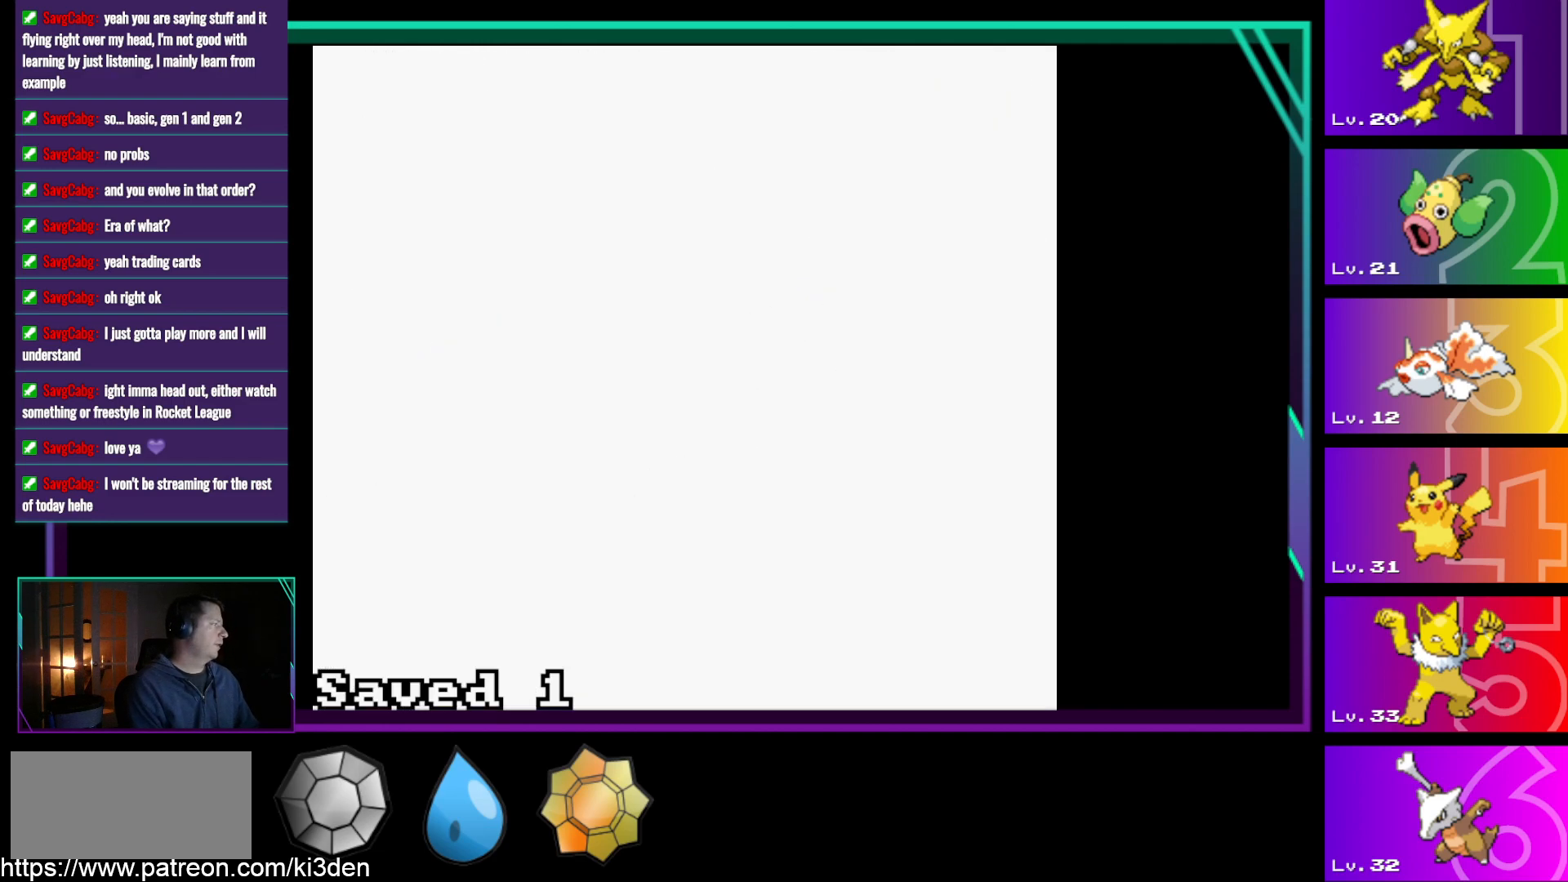
{"buttons": ["DPAD_UP"], "events": [[417, "DPAD_UP", "down"]]}
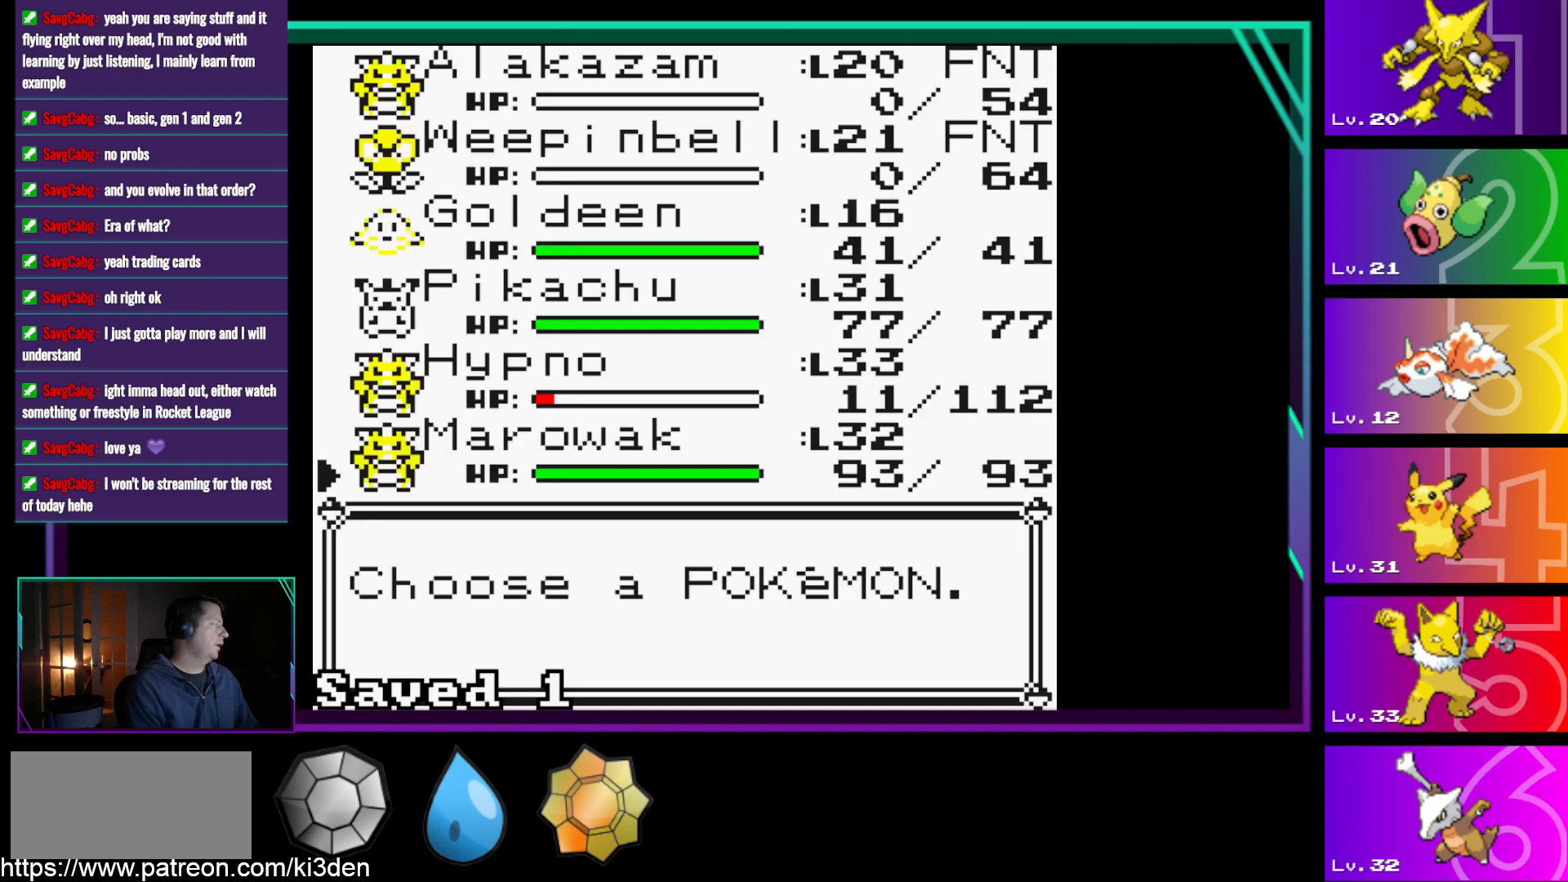
{"buttons": [], "events": [[17, "DPAD_UP", "up"], [250, "DPAD_UP", "down"], [383, "DPAD_UP", "up"]]}
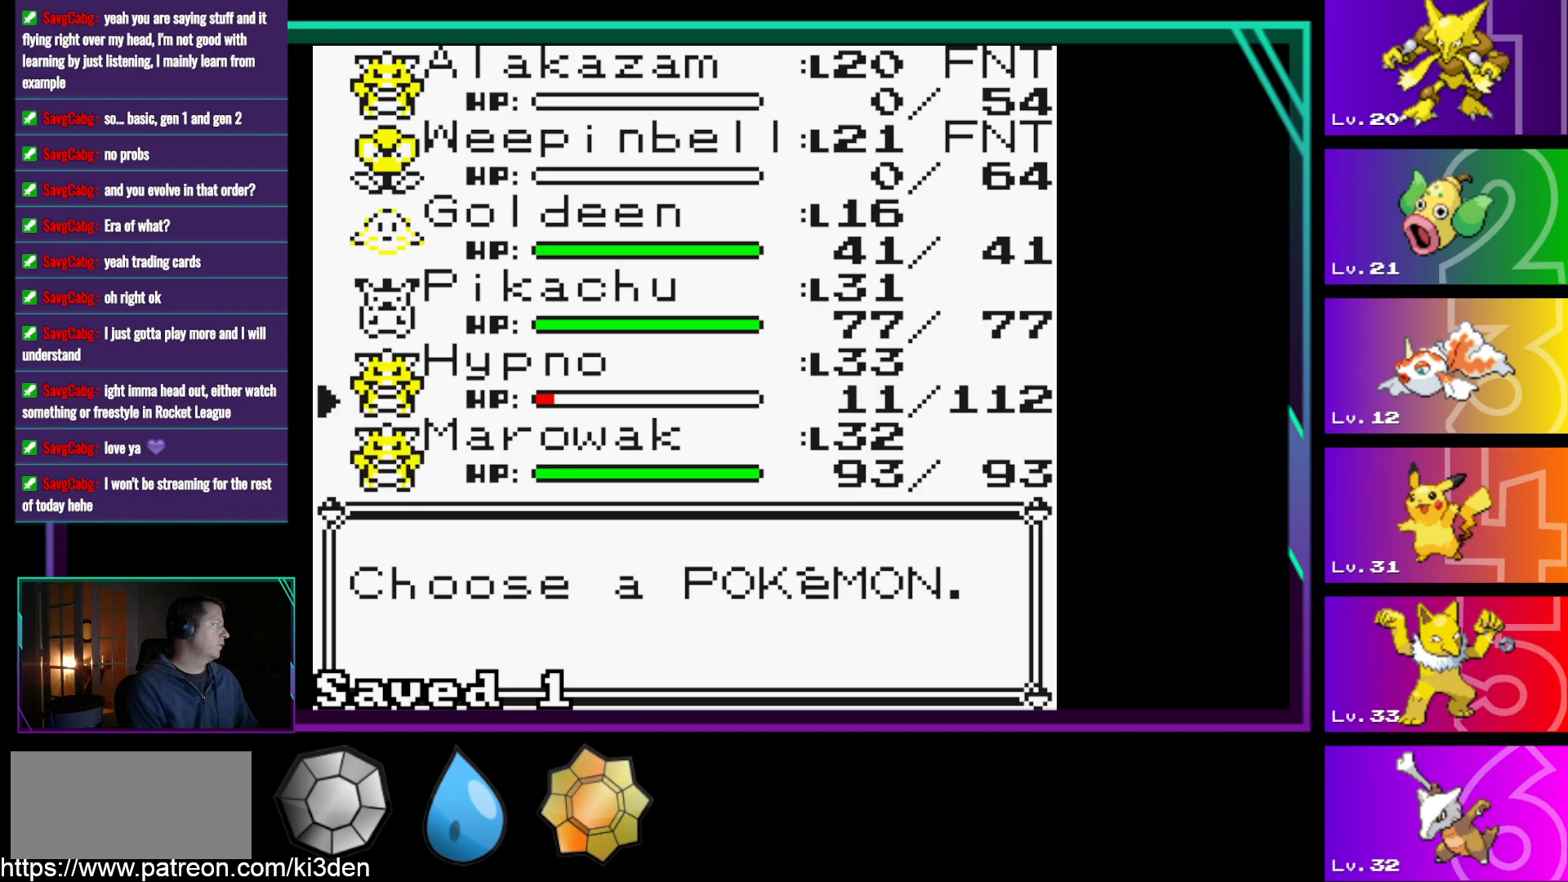
{"buttons": [], "events": [[33, "A", "down"], [117, "A", "up"], [267, "A", "down"], [400, "A", "up"]]}
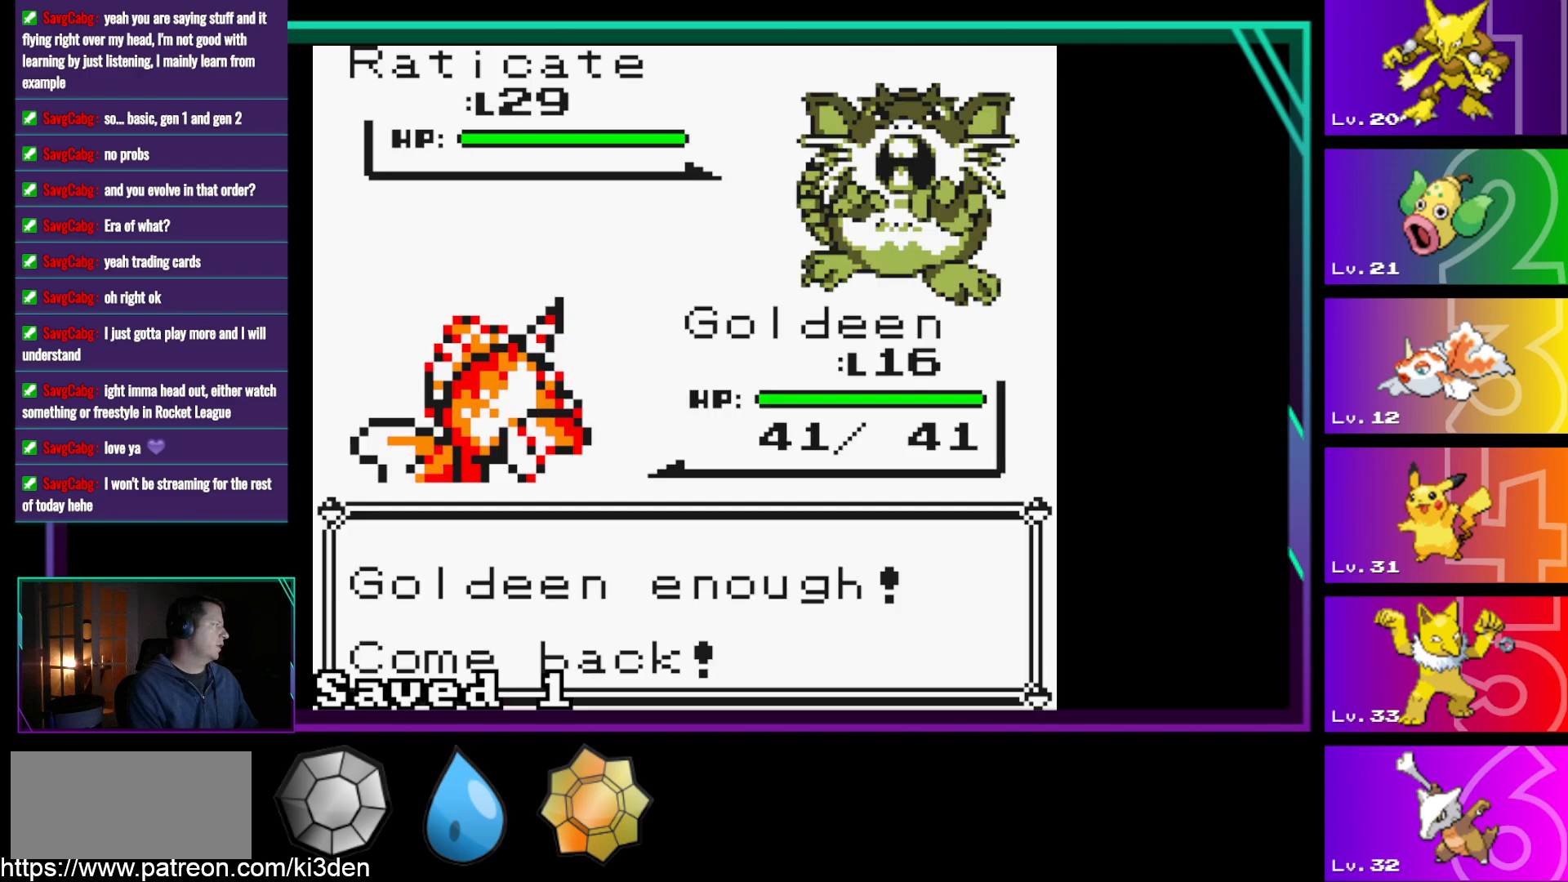
{"buttons": [], "events": []}
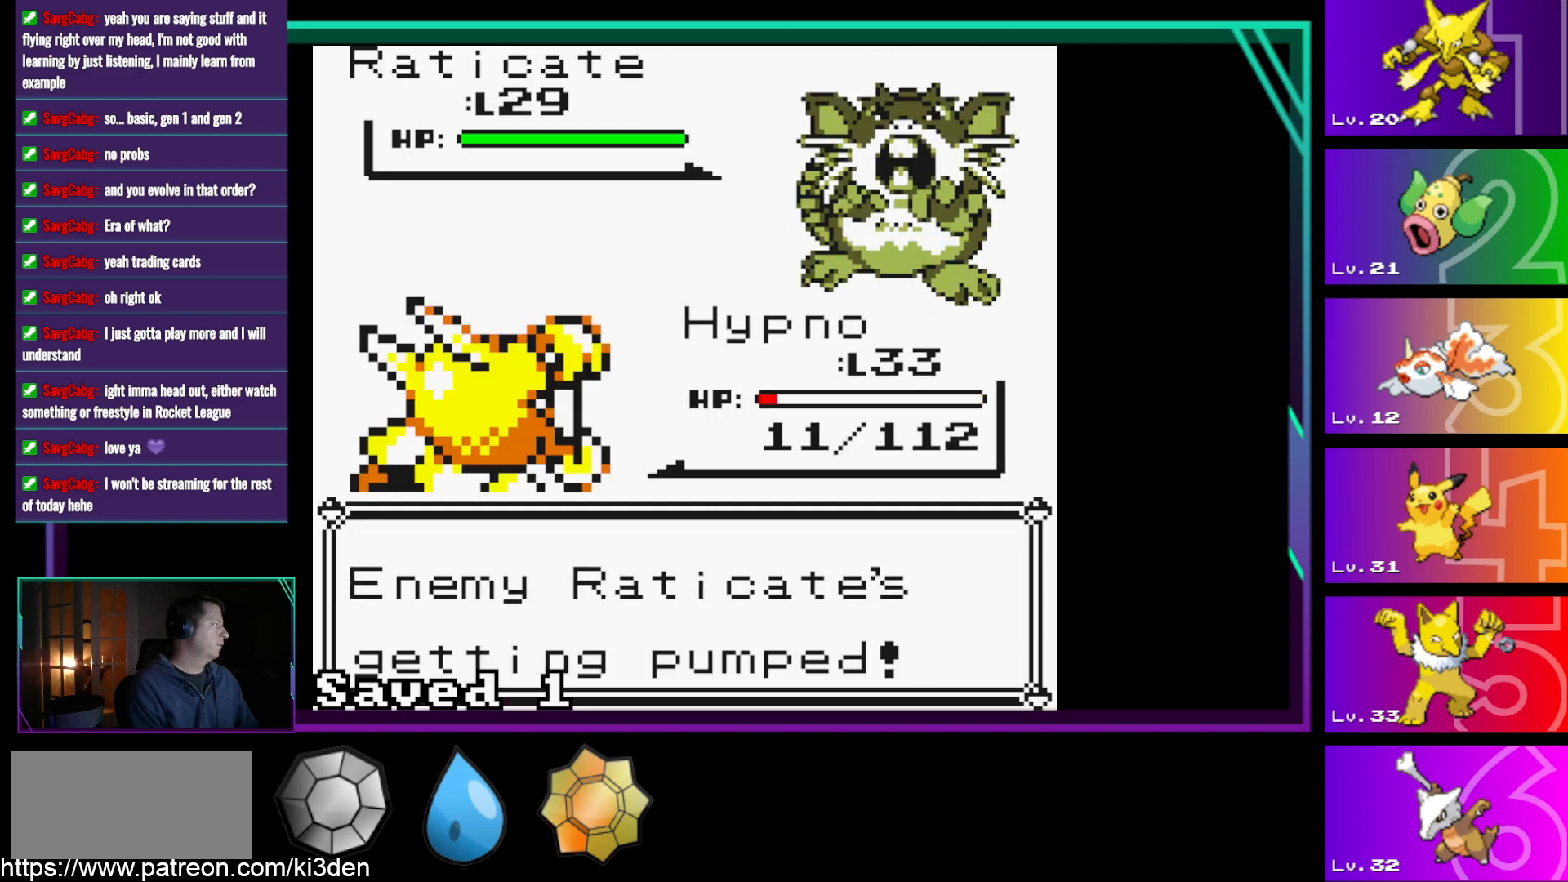
{"buttons": [], "events": []}
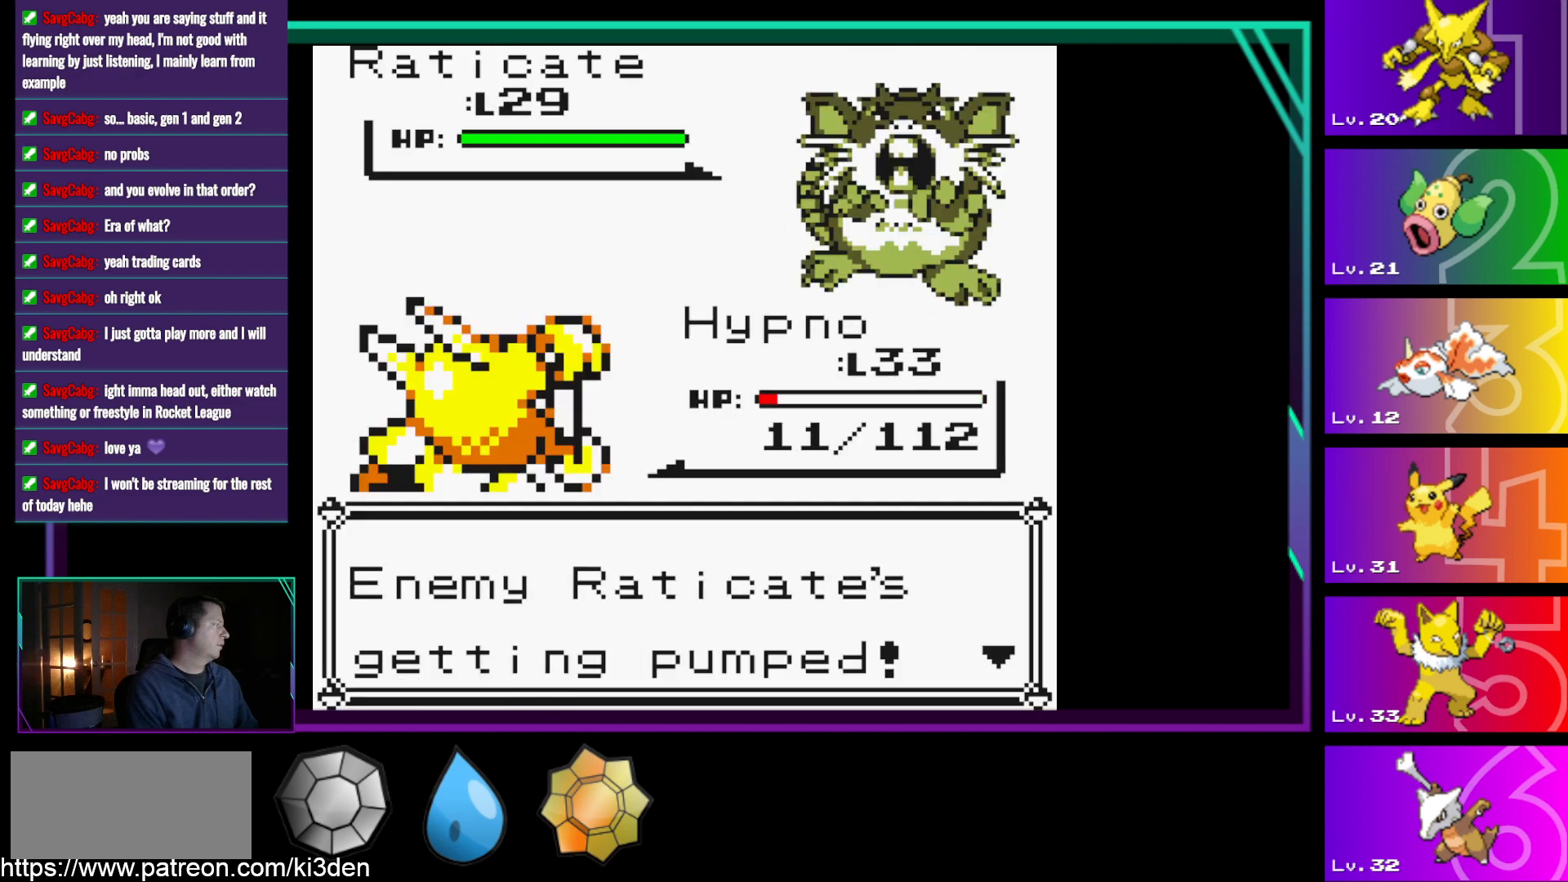
{"buttons": [], "events": [[167, "A", "down"], [217, "A", "up"]]}
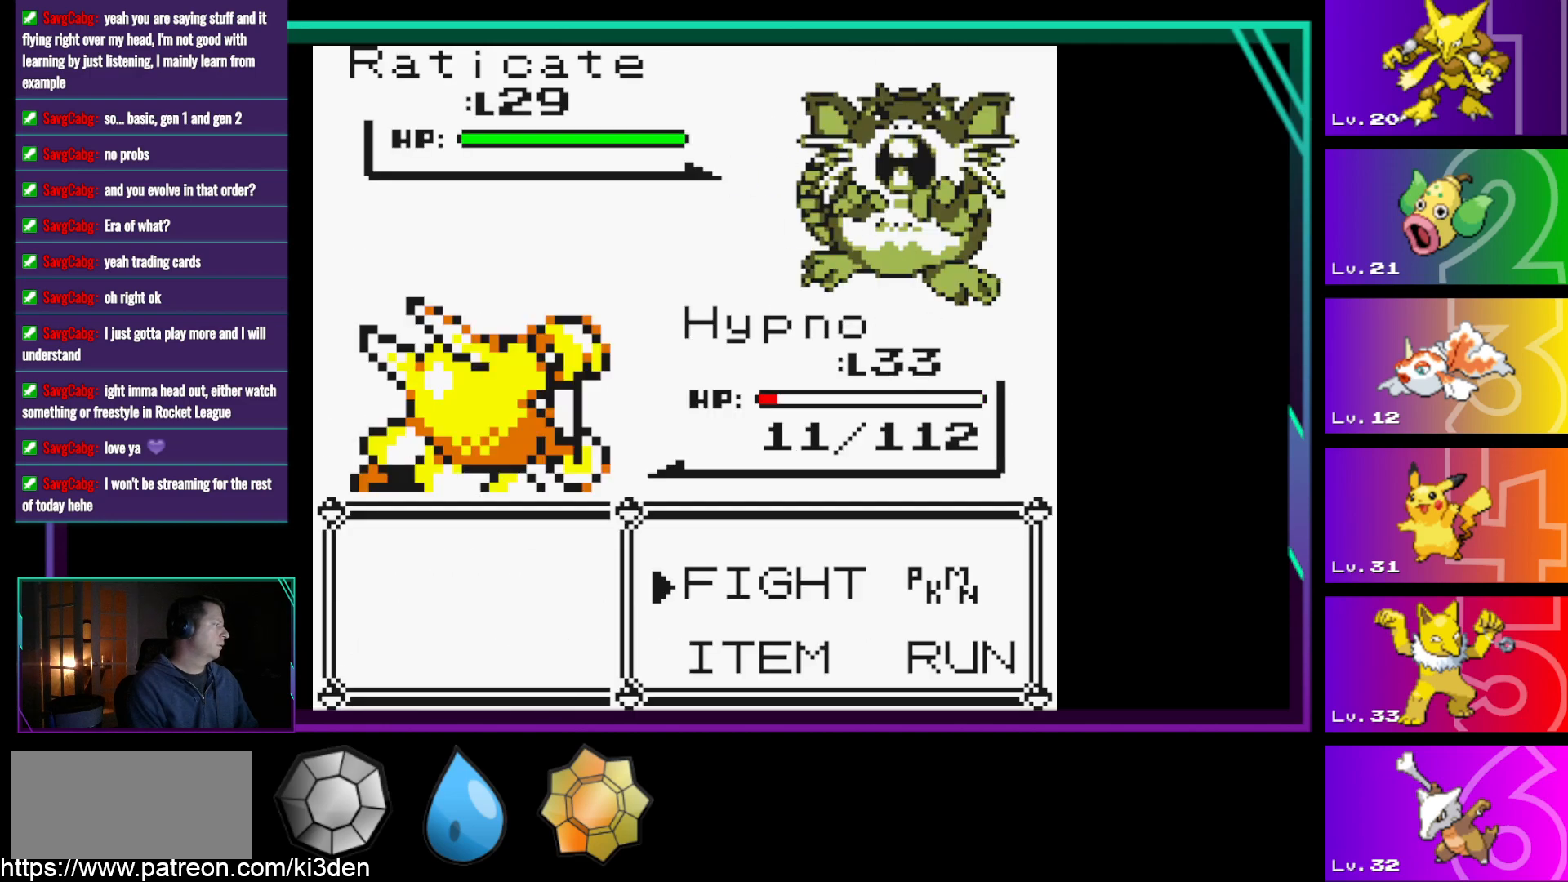
{"buttons": [], "events": [[283, "A", "down"], [367, "A", "up"]]}
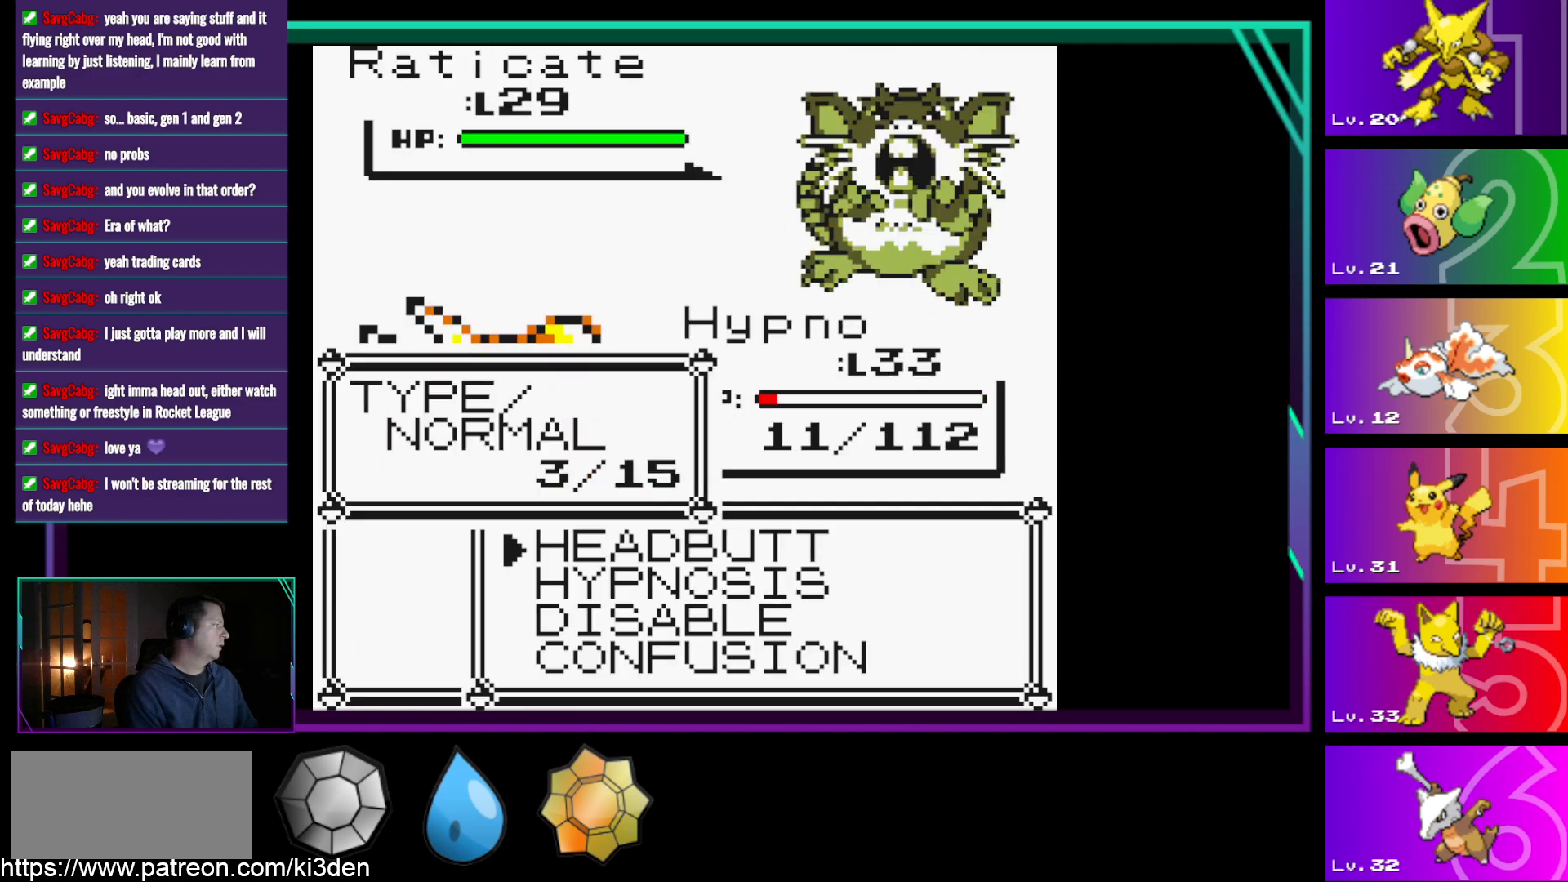
{"buttons": [], "events": [[150, "DPAD_DOWN", "down"], [200, "DPAD_DOWN", "up"], [383, "DPAD_DOWN", "down"], [433, "DPAD_DOWN", "up"]]}
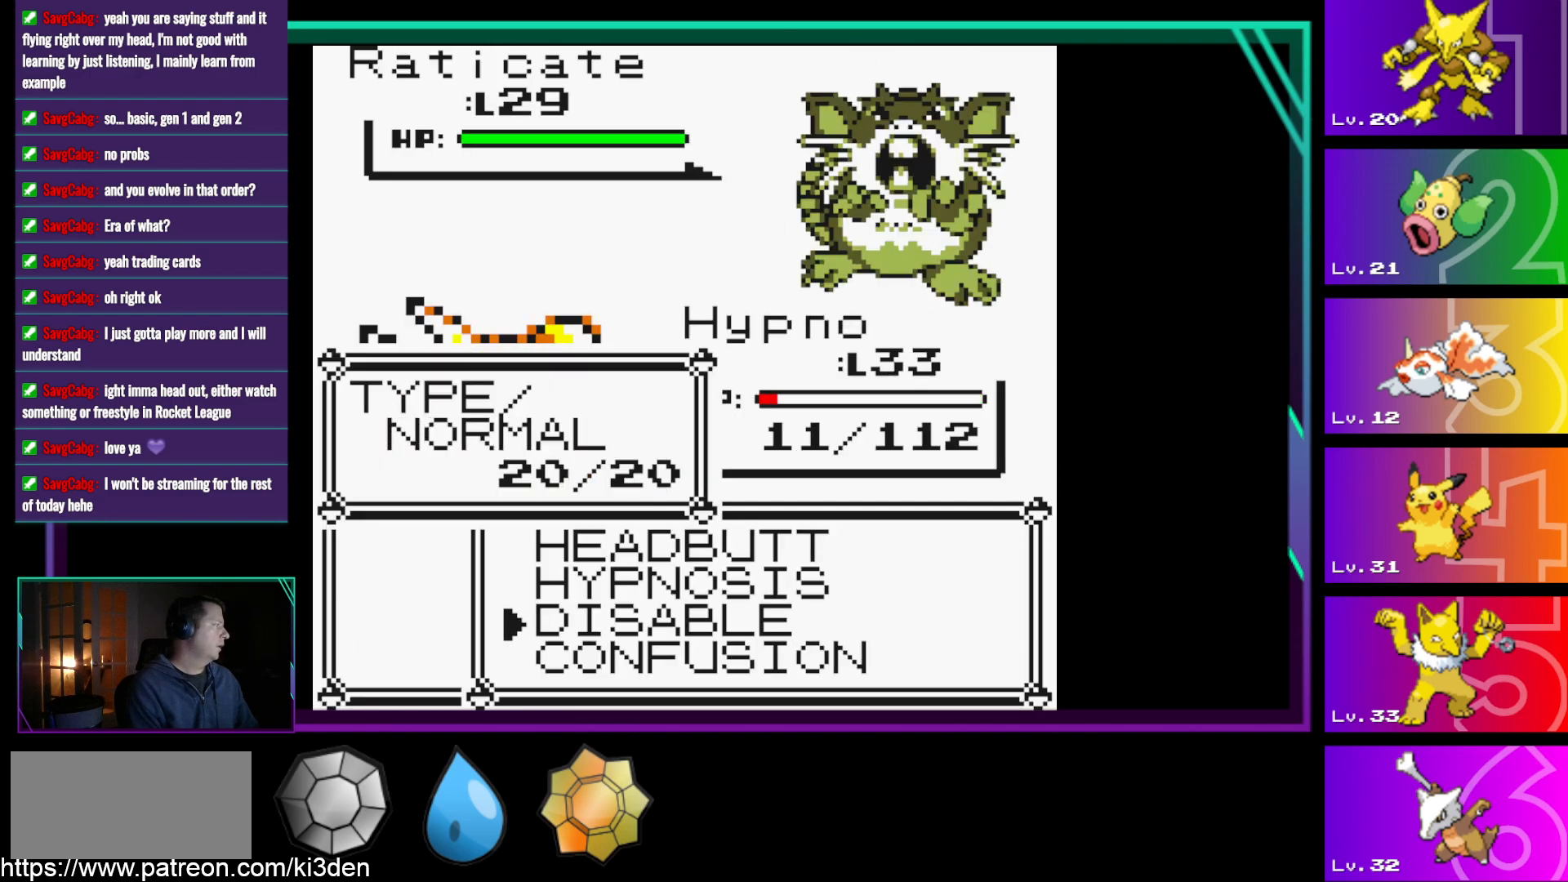
{"buttons": [], "events": [[267, "DPAD_UP", "down"], [350, "DPAD_UP", "up"]]}
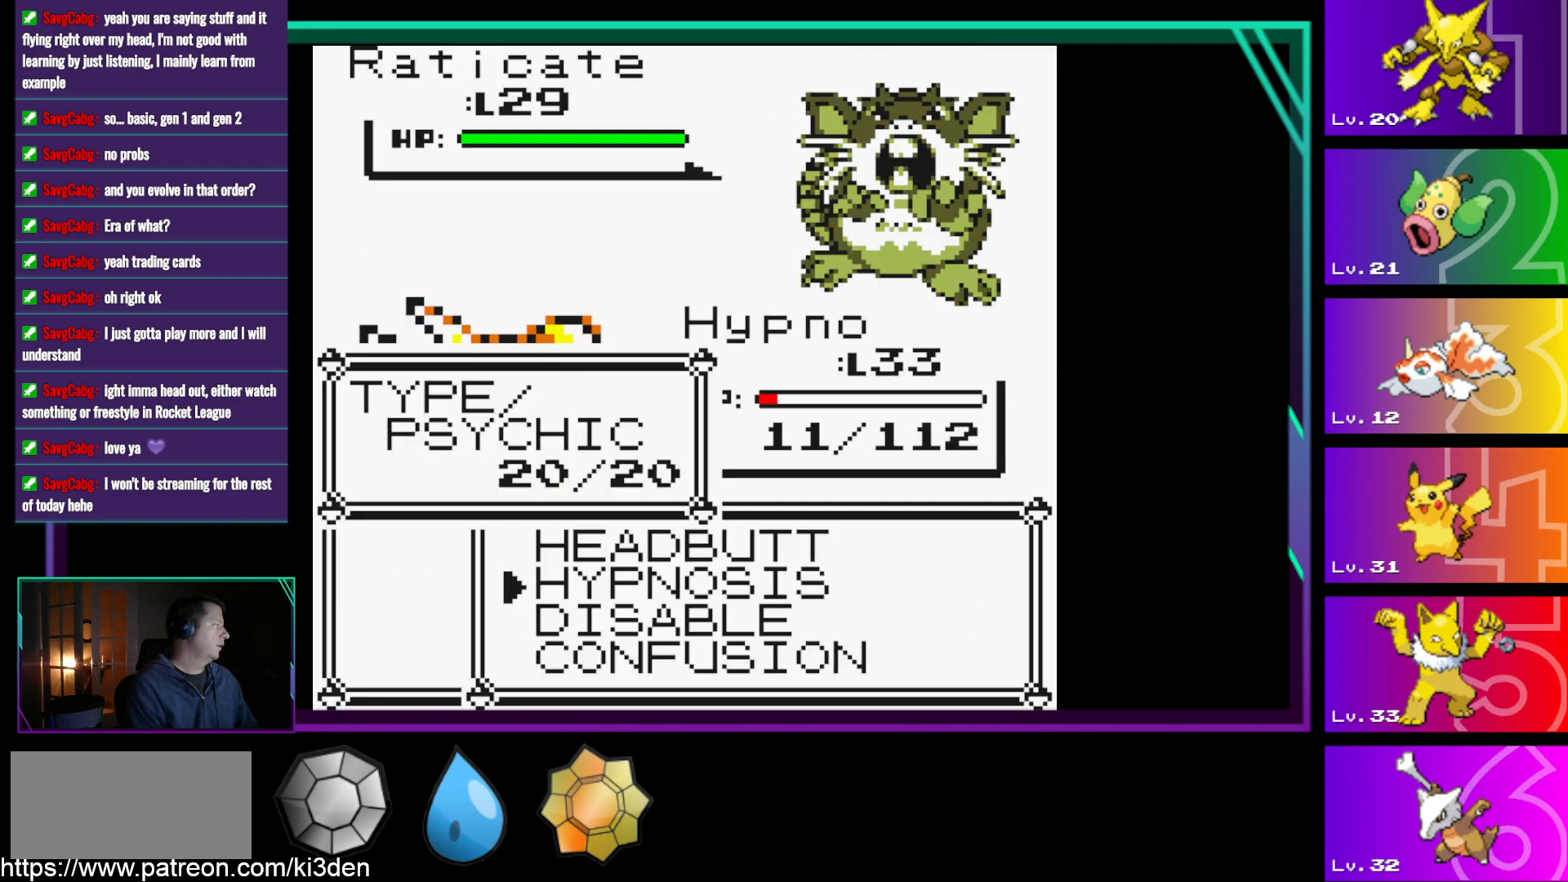
{"buttons": [], "events": []}
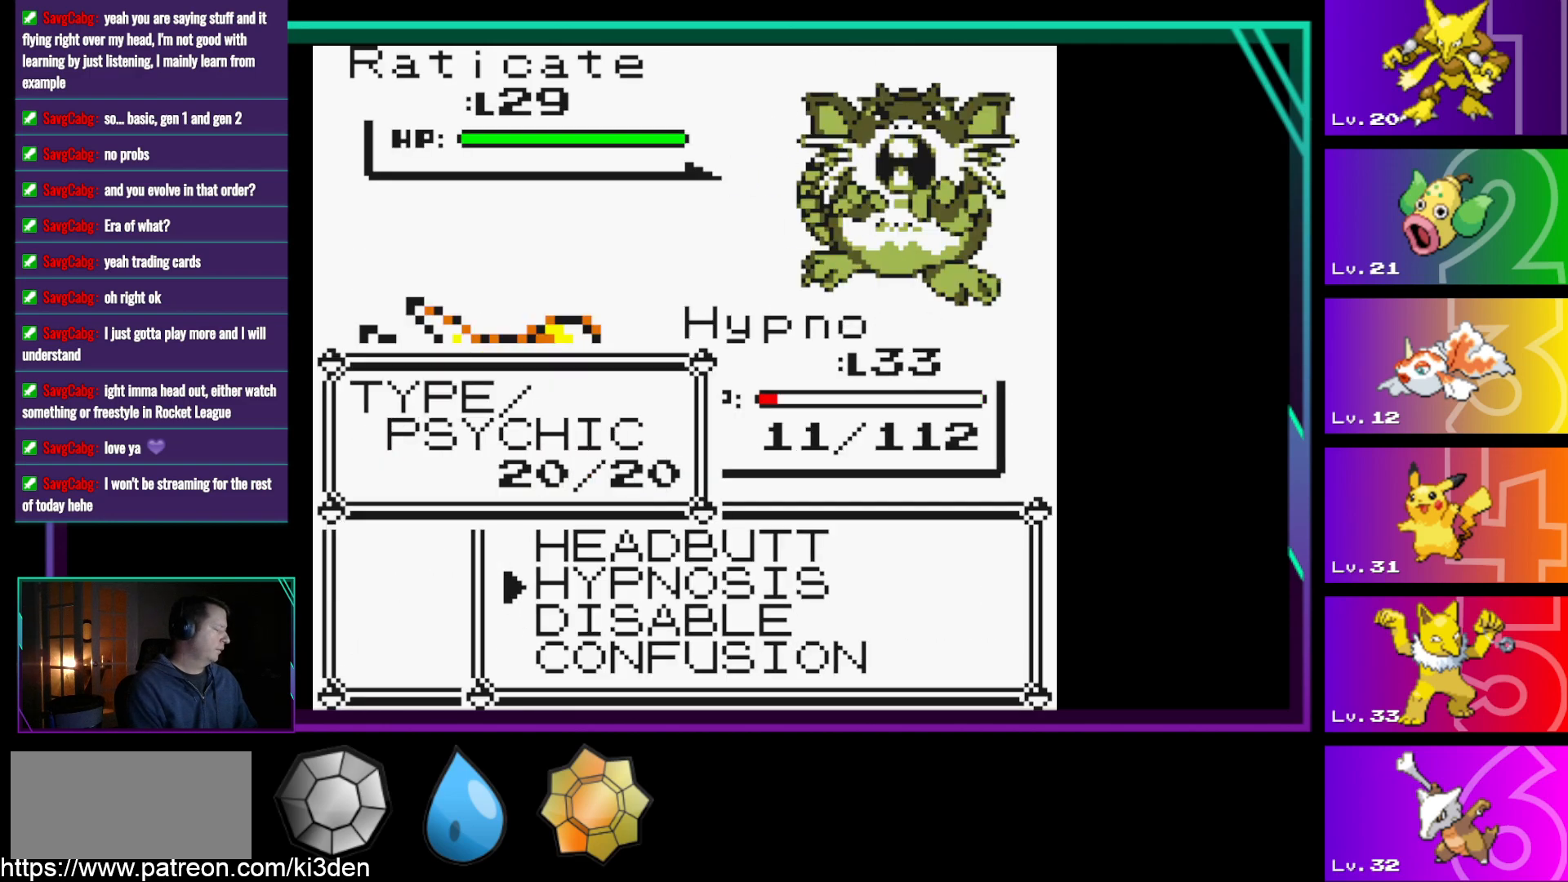
{"buttons": [], "events": []}
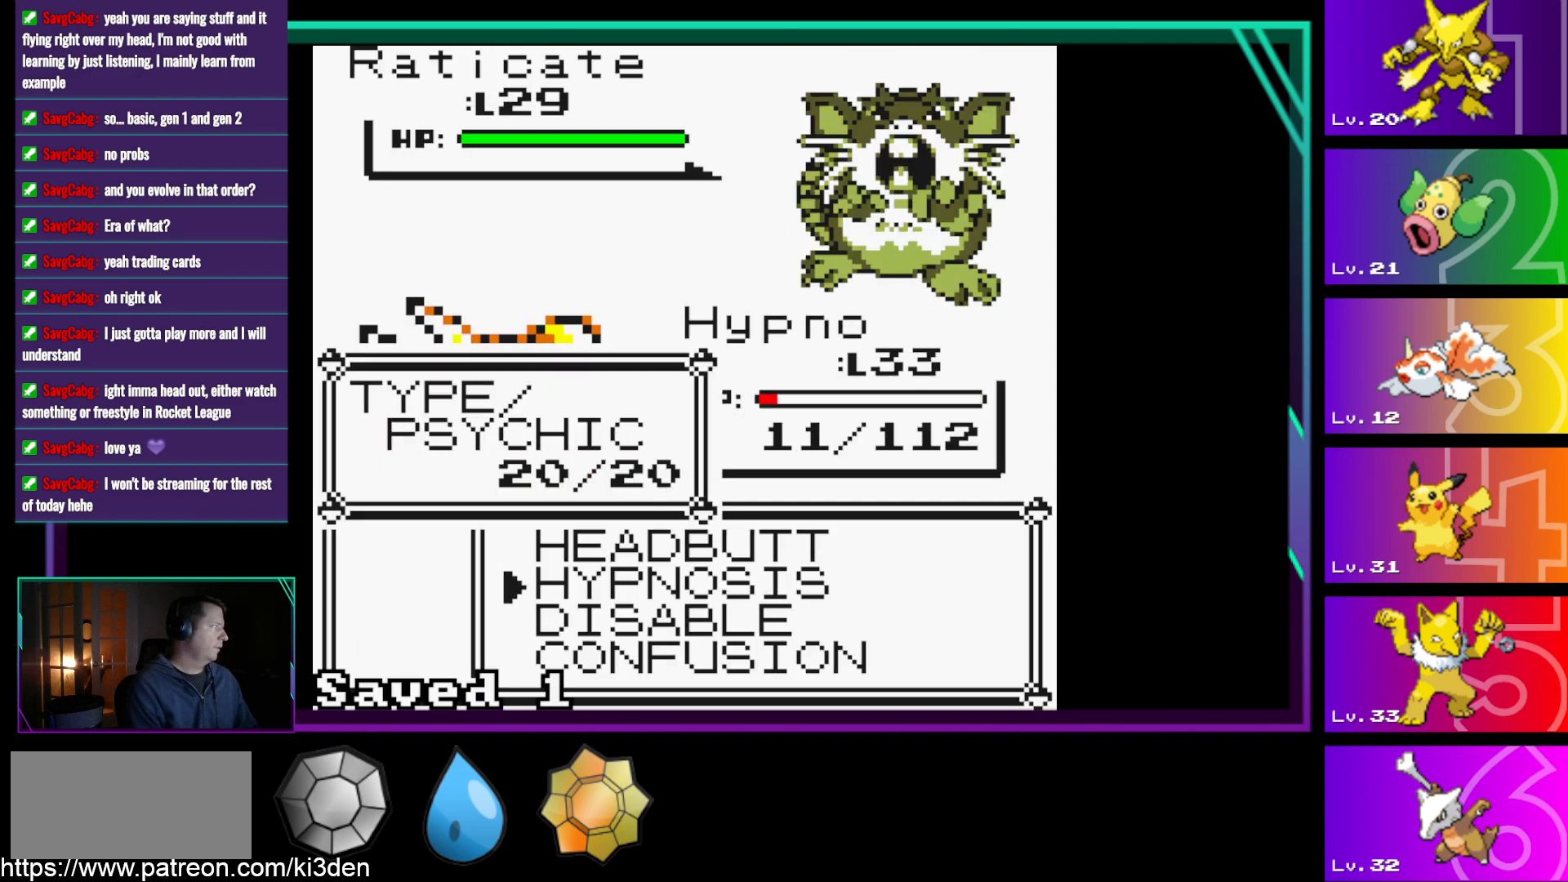
{"buttons": [], "events": [[117, "A", "down"], [217, "A", "up"]]}
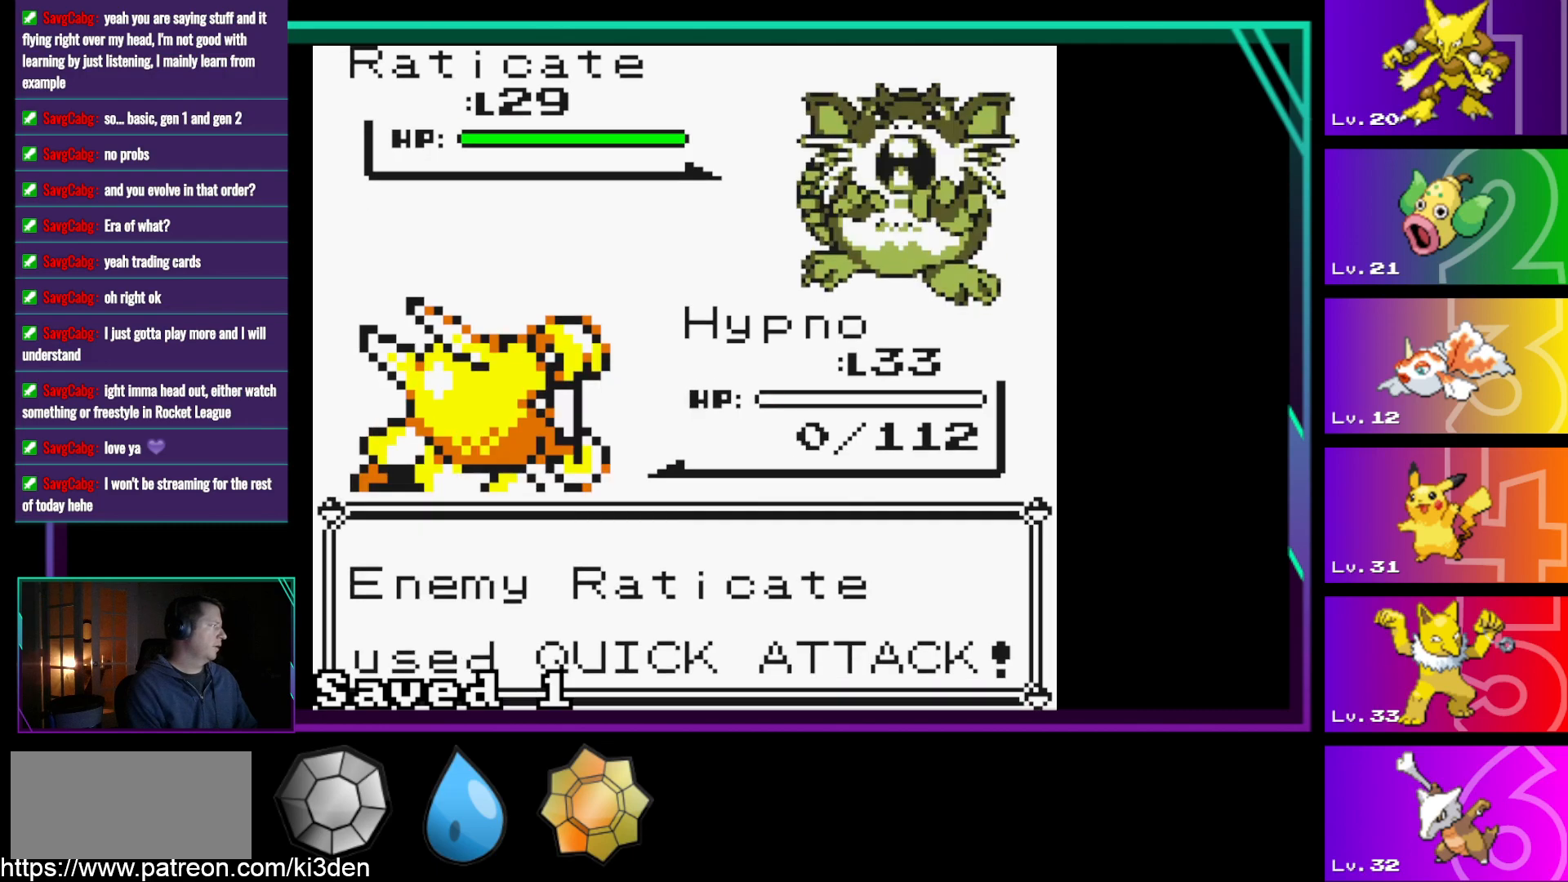
{"buttons": [], "events": []}
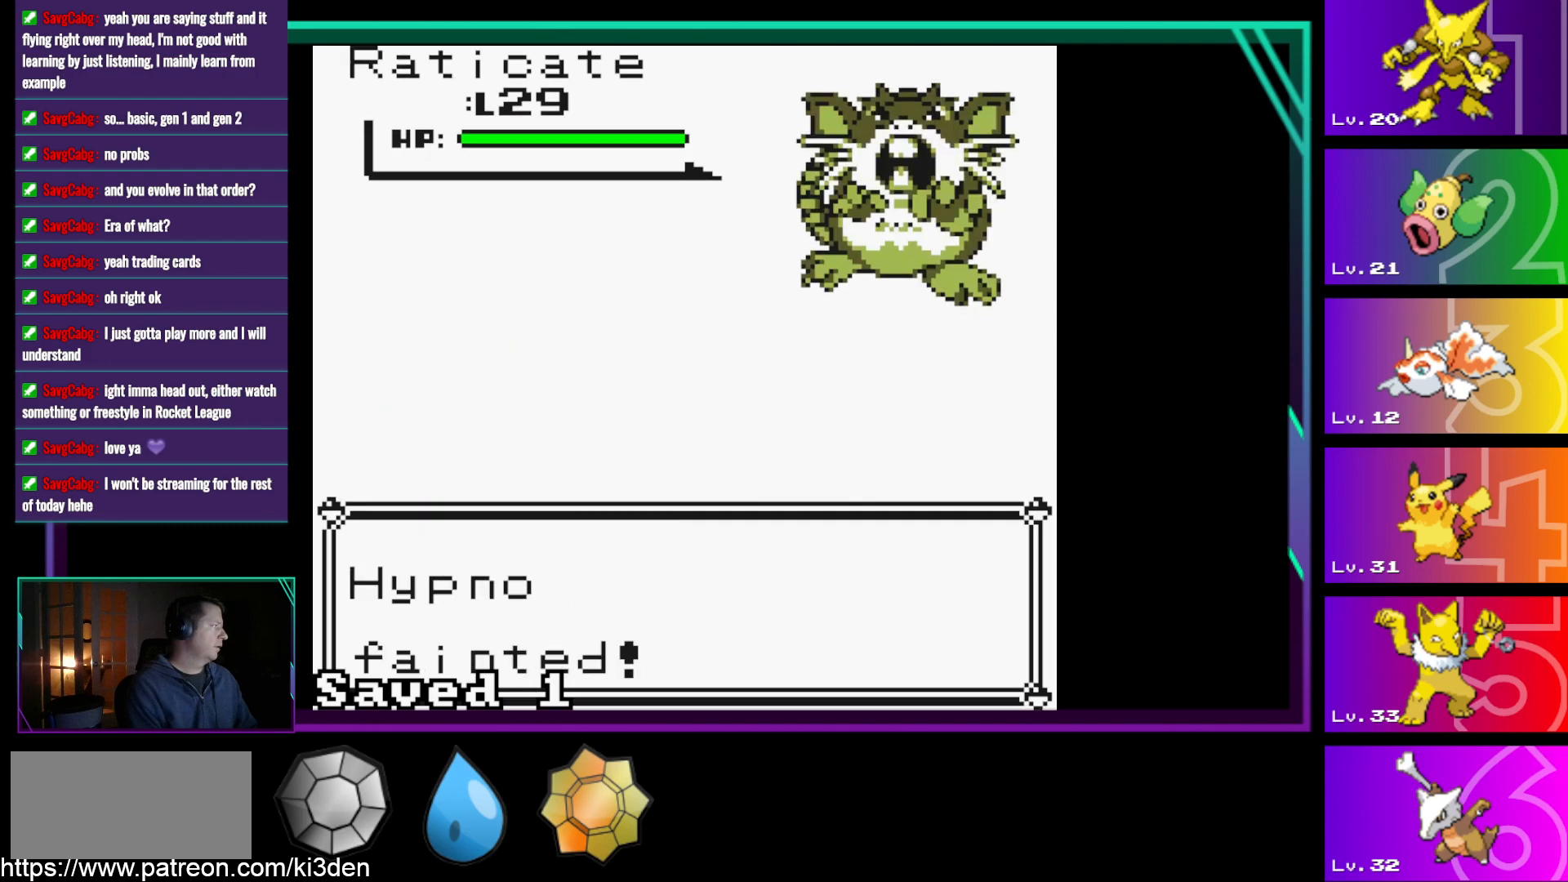
{"buttons": [], "events": []}
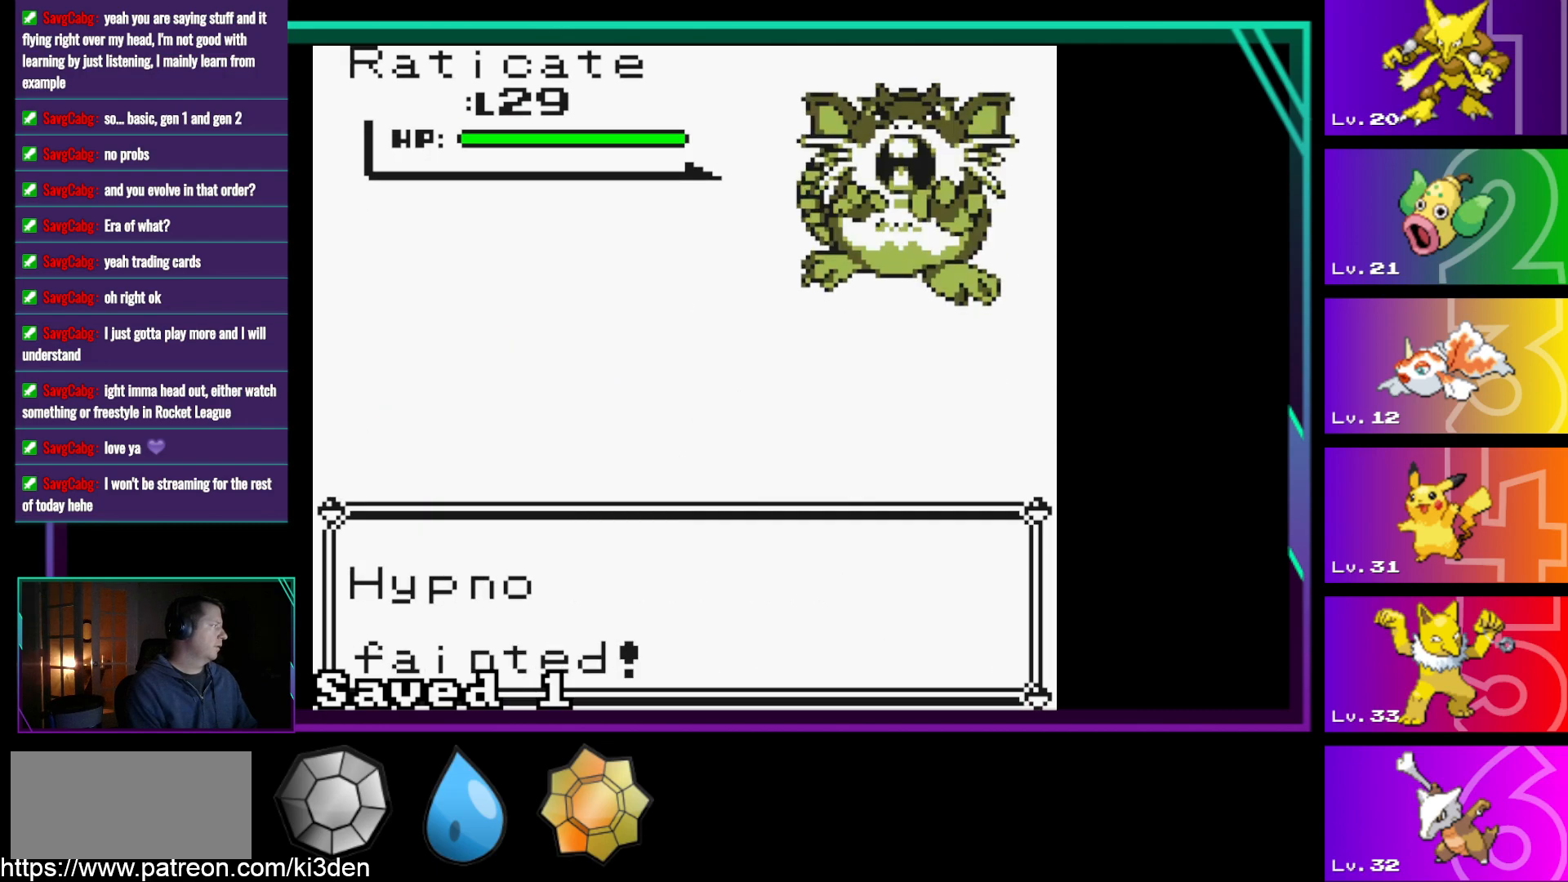
{"buttons": [], "events": []}
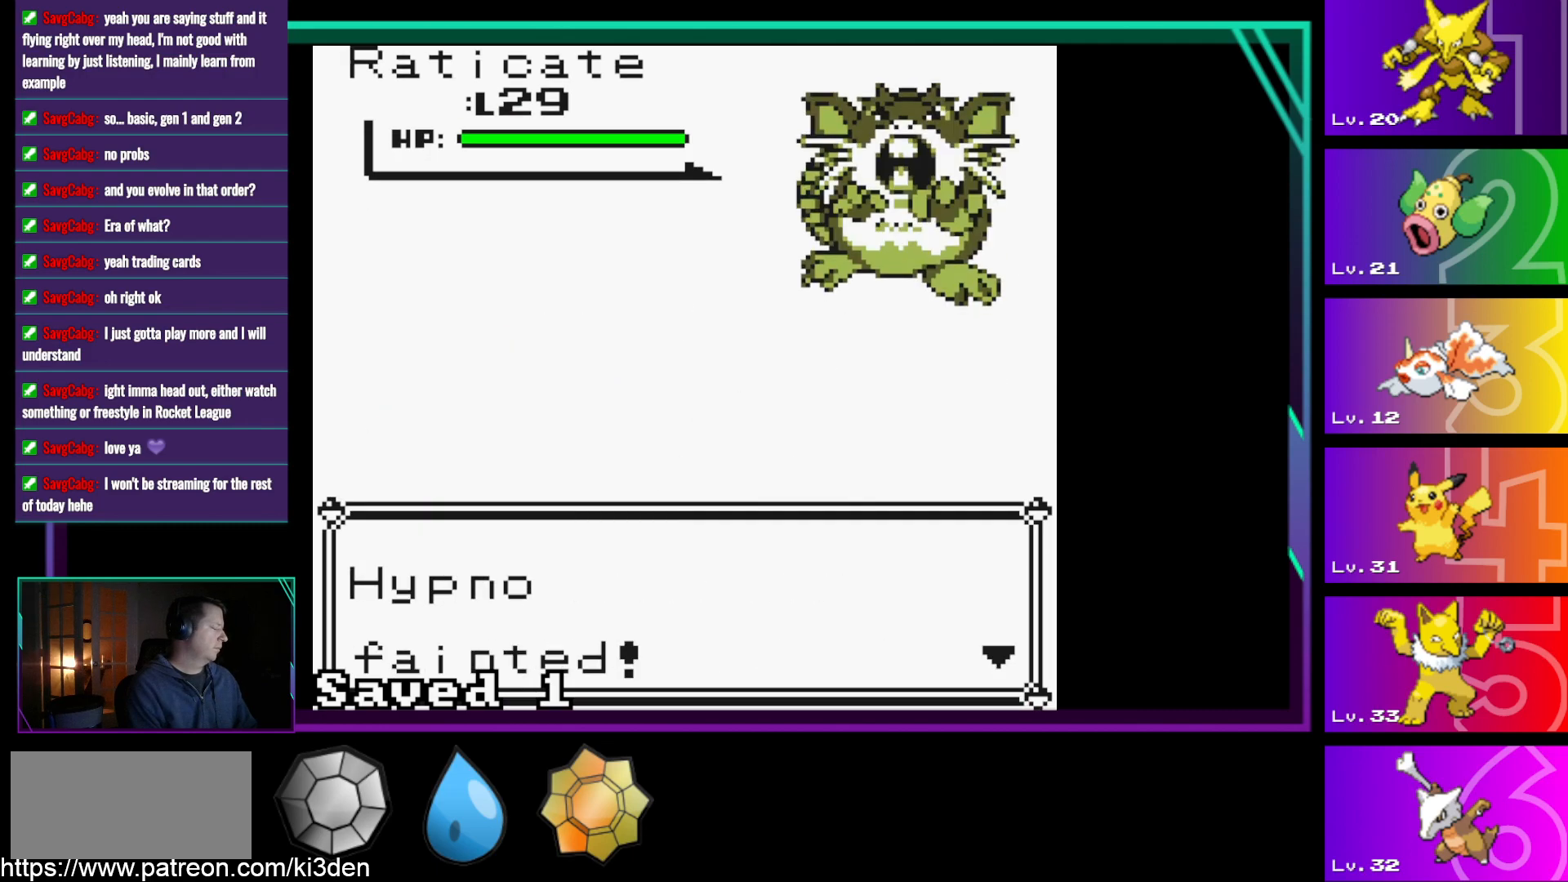
{"buttons": [], "events": []}
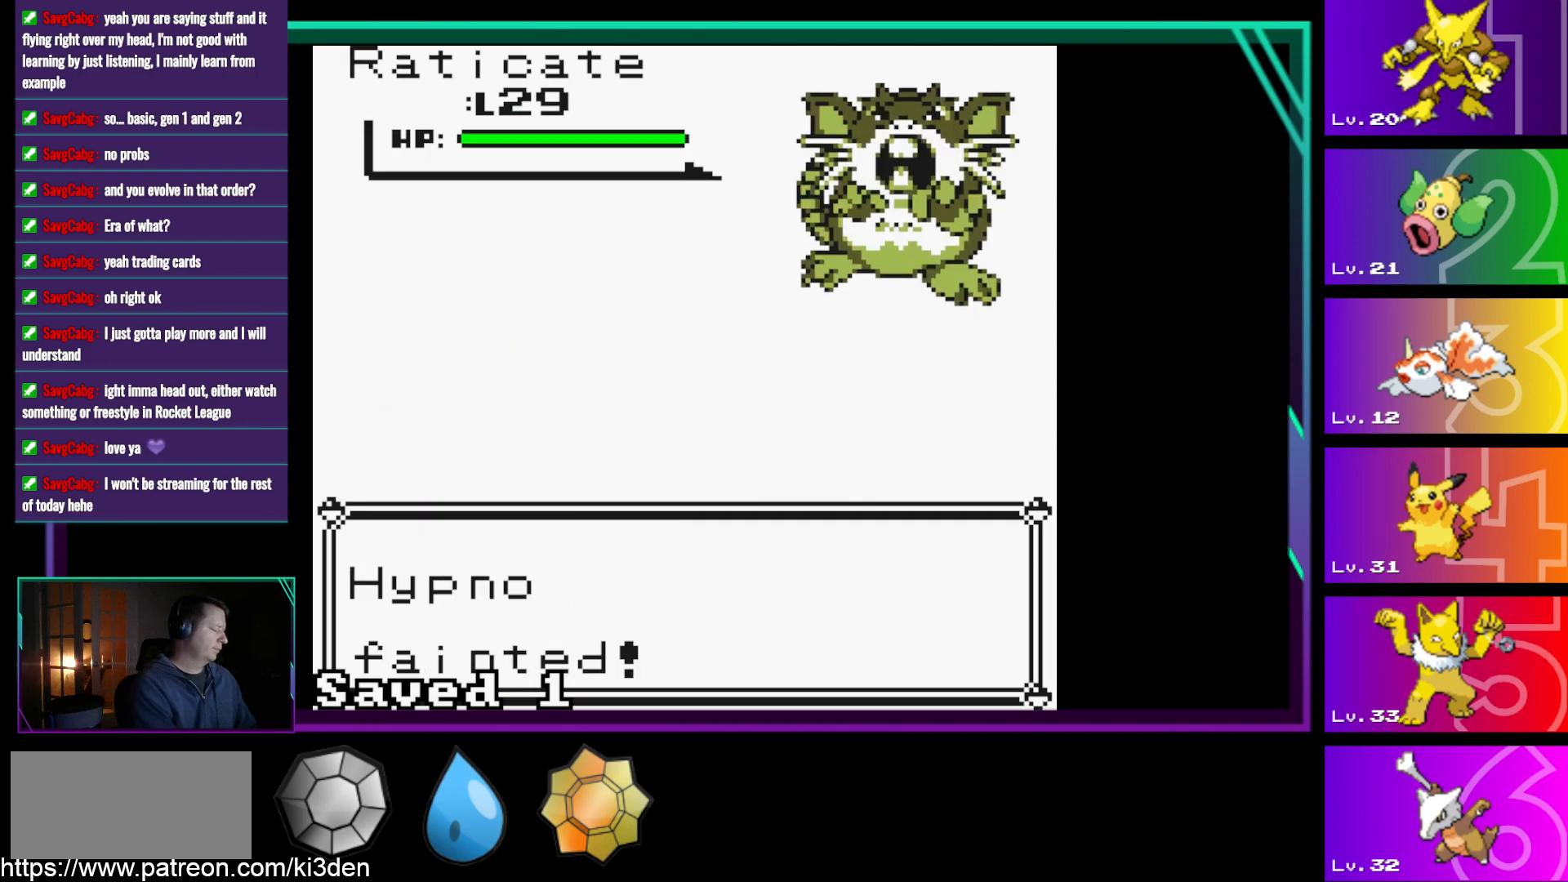
{"buttons": [], "events": []}
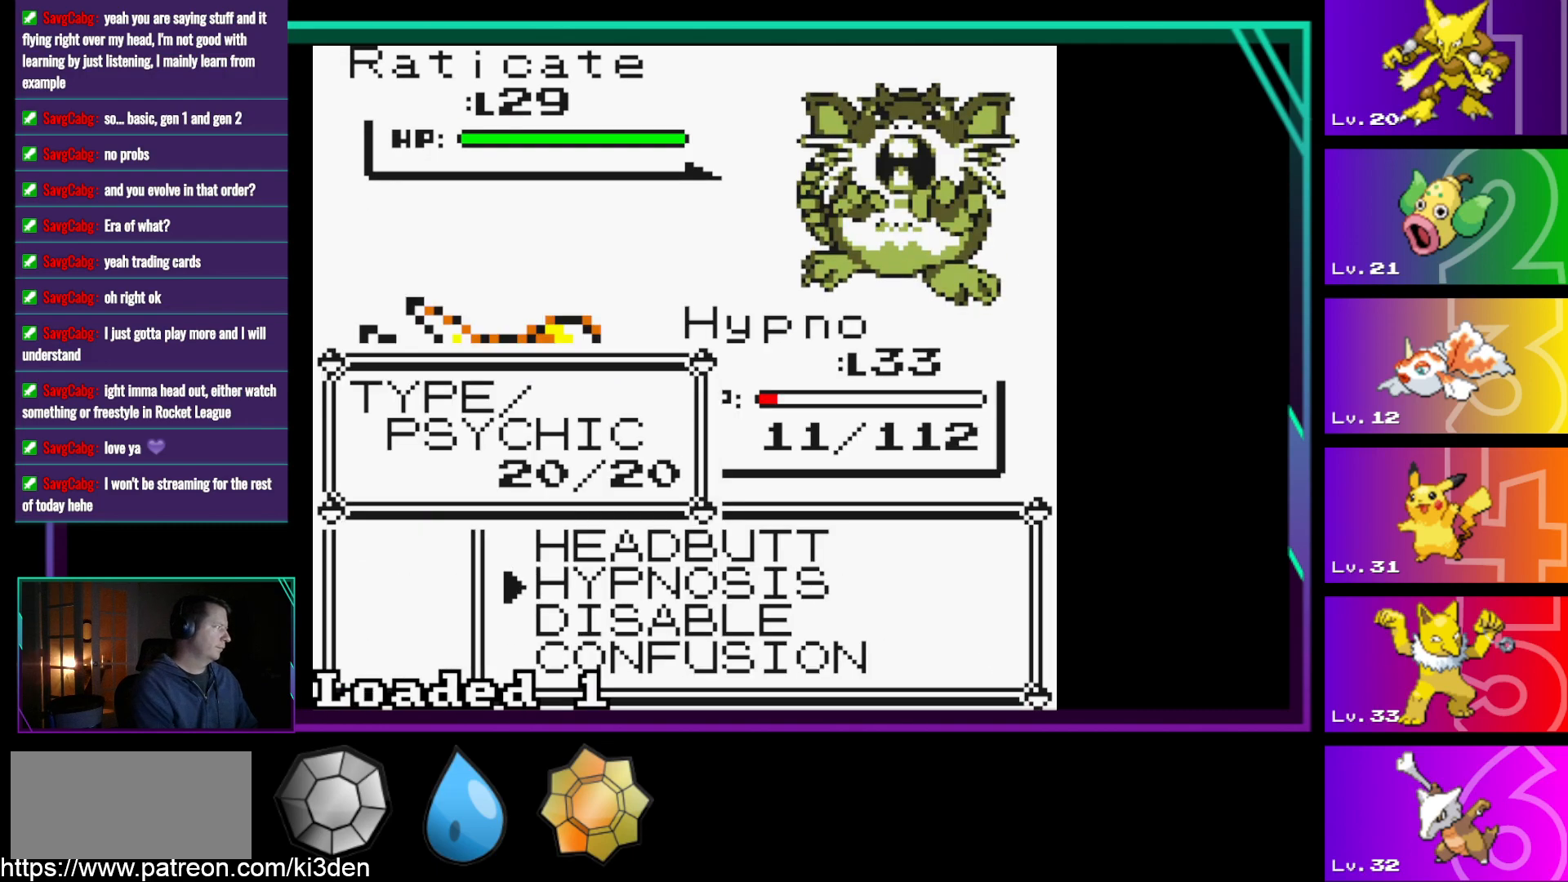
{"buttons": [], "events": [[267, "A", "down"], [400, "A", "up"]]}